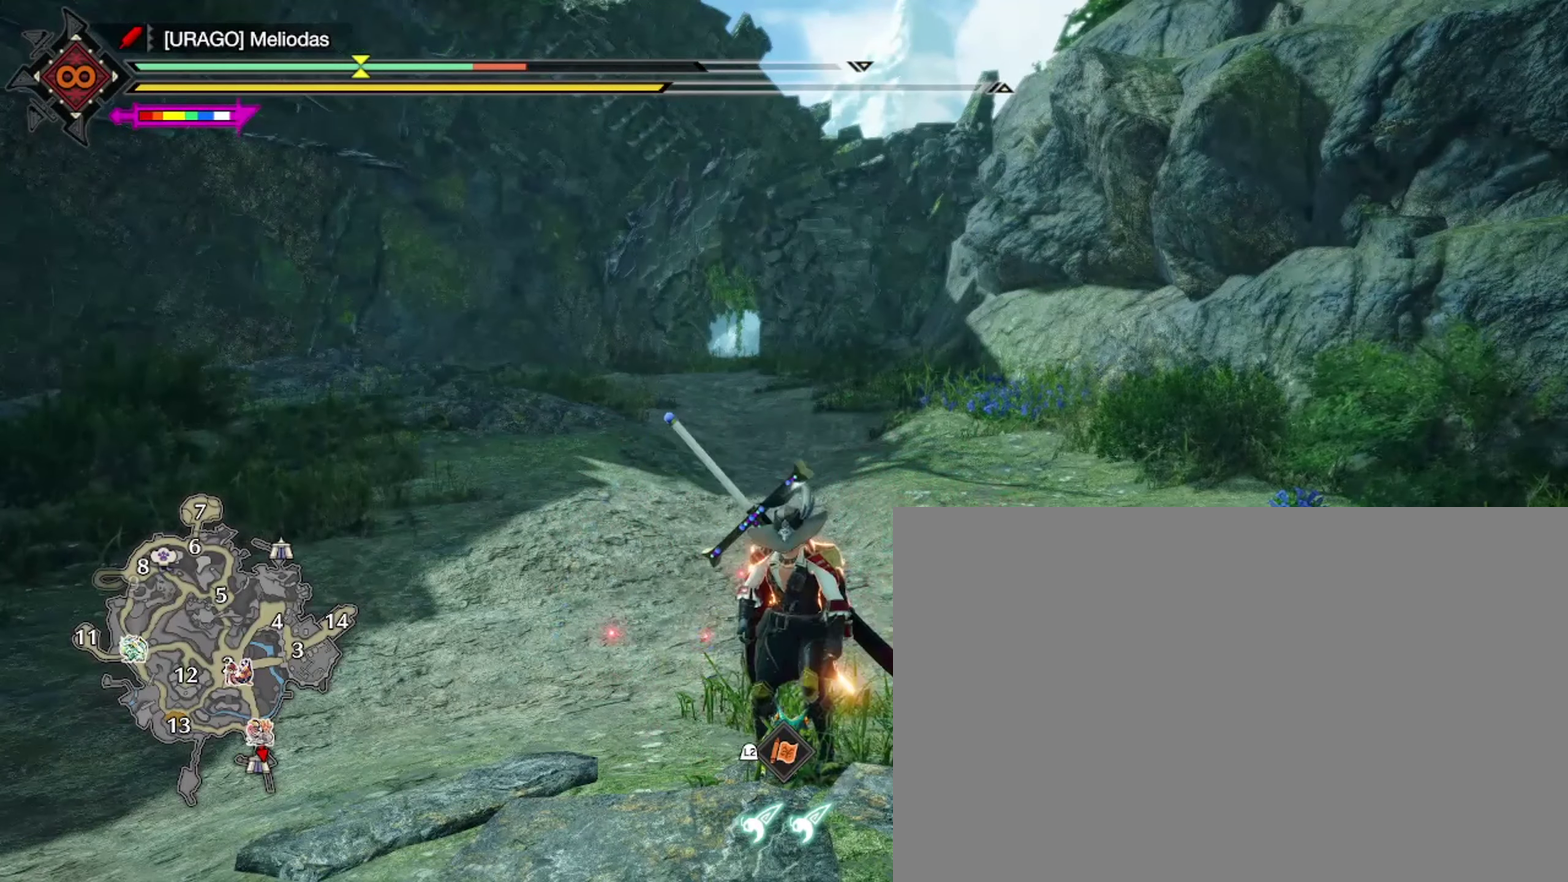
Gameplay with a controller (PlayStation layout); each line is a JSON object with the inputs held at the frame after it (dt_ms = milliseconds from this image to that frame). "events" lists button and stick changes between this image and that frame as [ms after this image, input, new state], when the widget could be followed in between.
{"dt_ms": 400, "buttons": ["TRIANGLE"], "left_stick": "center", "right_stick": "center", "events": [[267, "TRIANGLE", "down"]]}
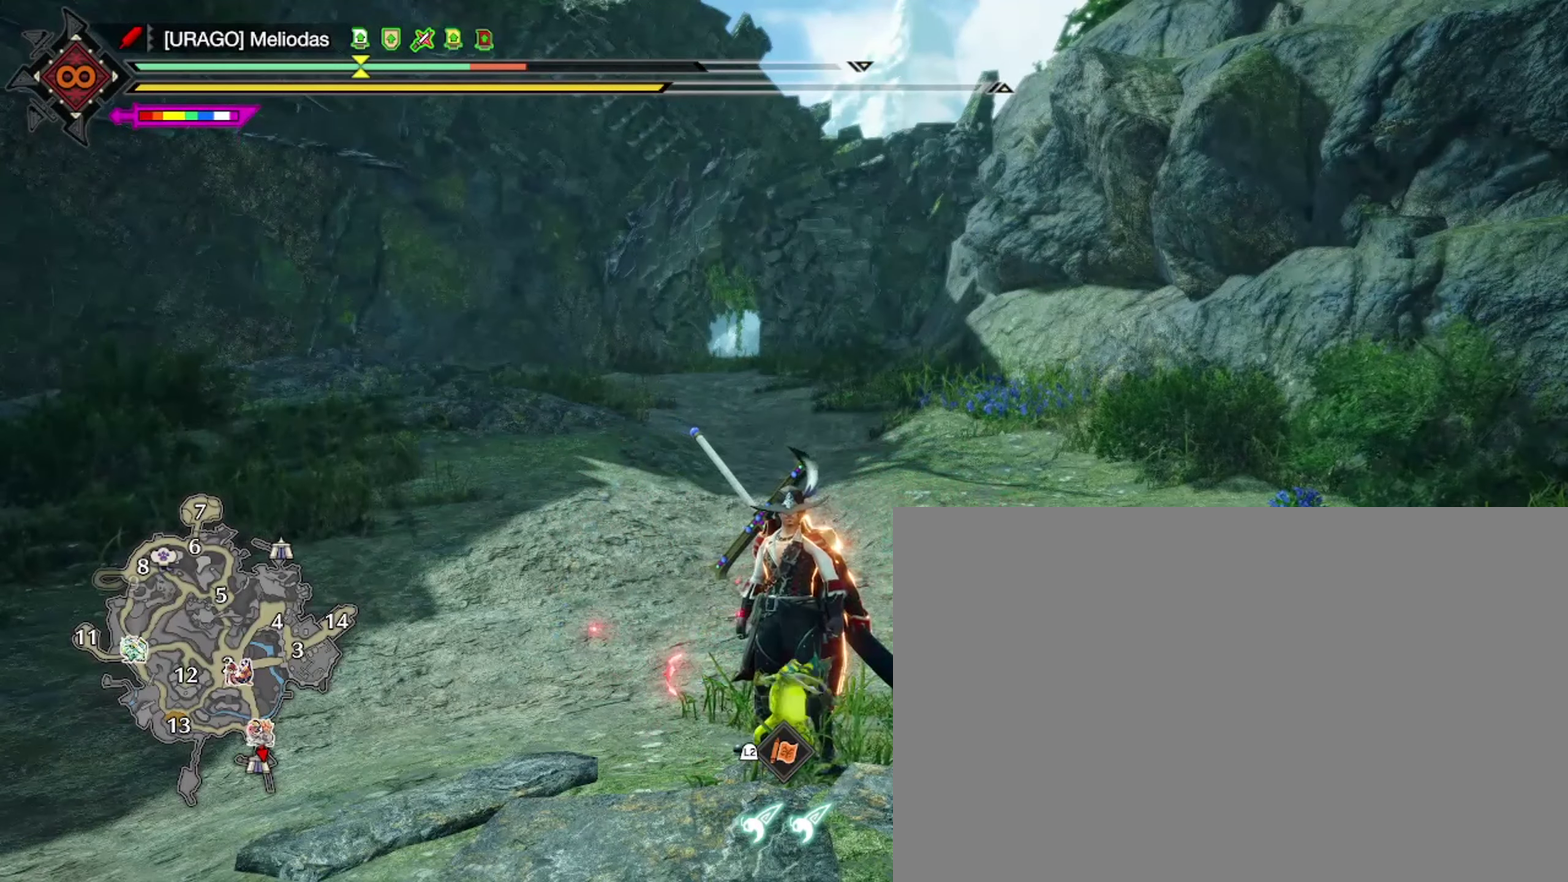
{"dt_ms": 300, "buttons": ["TRIANGLE"], "left_stick": "center", "right_stick": "center", "events": []}
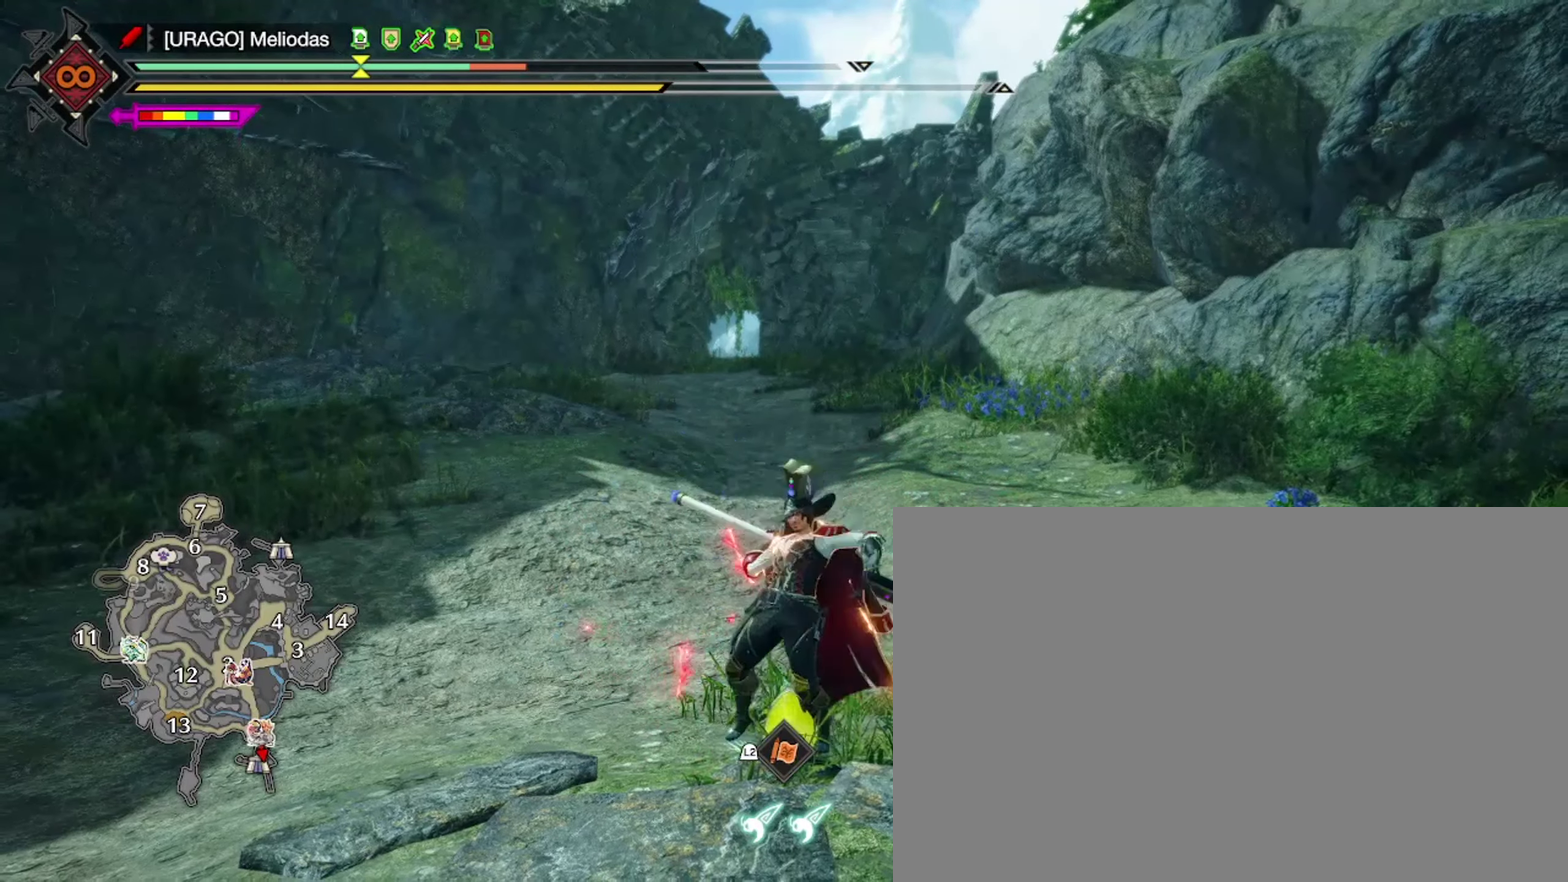
{"dt_ms": 700, "buttons": ["TRIANGLE"], "left_stick": "center", "right_stick": "center", "events": []}
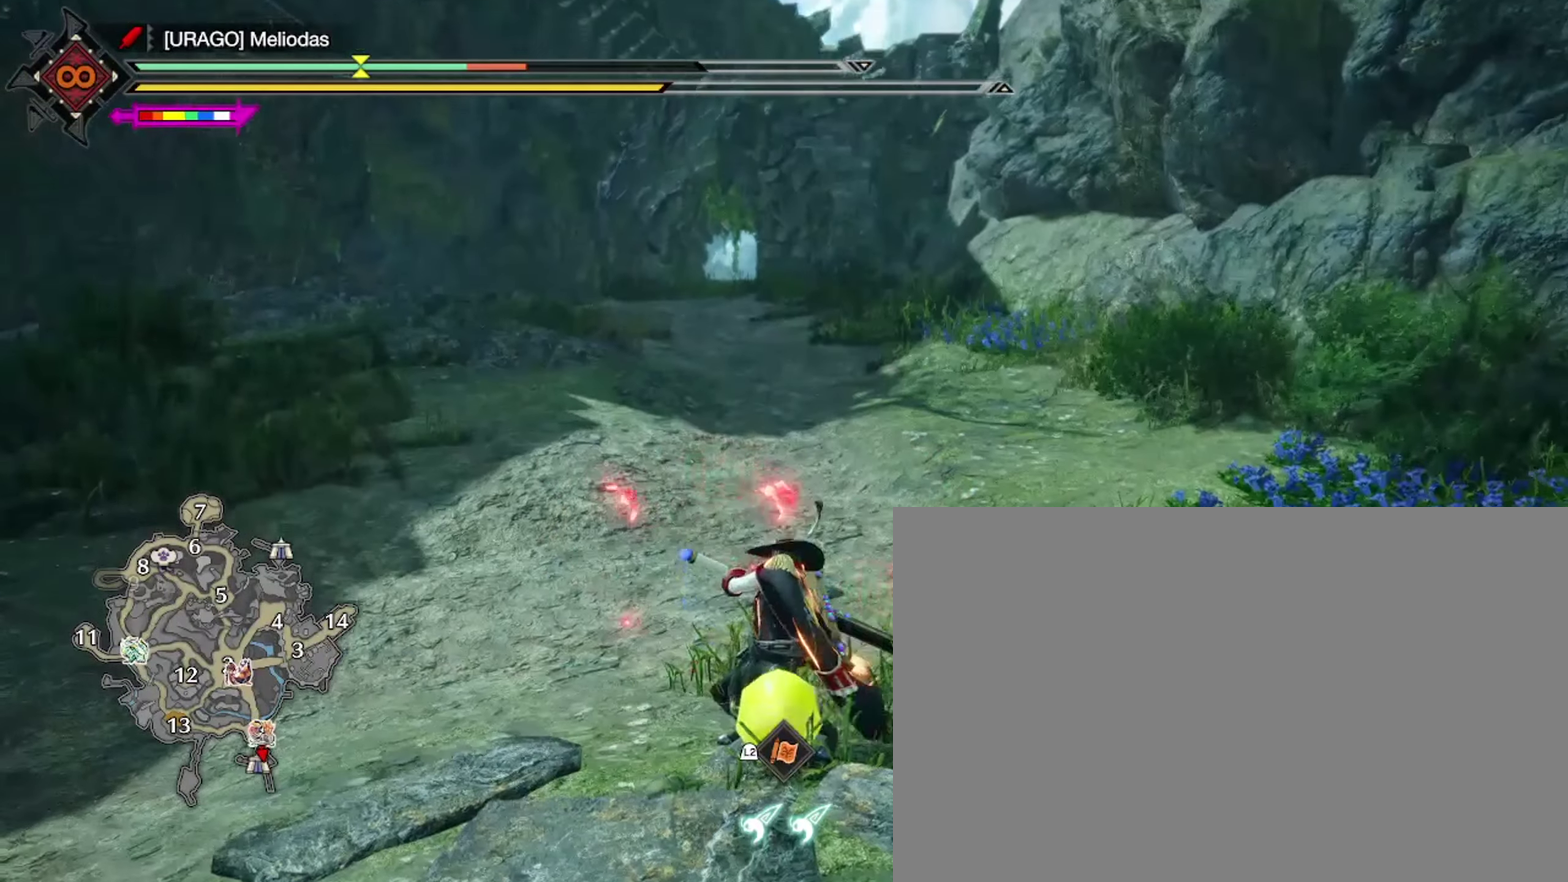
{"dt_ms": 700, "buttons": ["TRIANGLE", "L2"], "left_stick": "center", "right_stick": "center", "events": [[434, "L2", "down"], [600, "L2", "up"], [667, "L2", "down"]]}
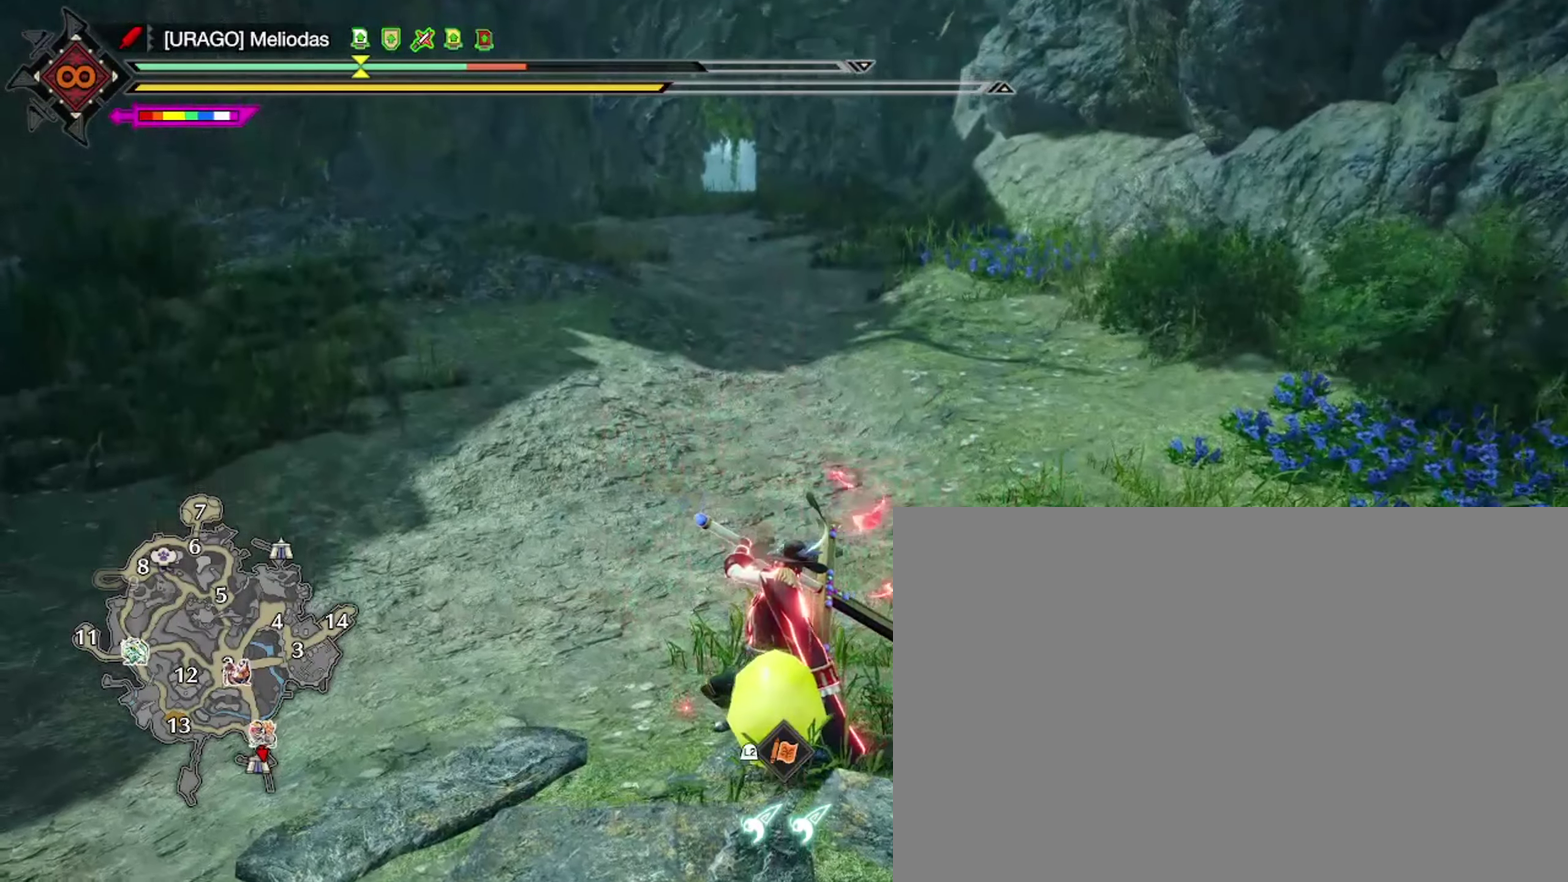
{"dt_ms": 300, "buttons": ["TRIANGLE"], "left_stick": "center", "right_stick": "center", "events": [[100, "L2", "up"], [167, "L2", "down"], [200, "left_stick", "up-right"], [267, "L2", "up"], [267, "left_stick", "center"]]}
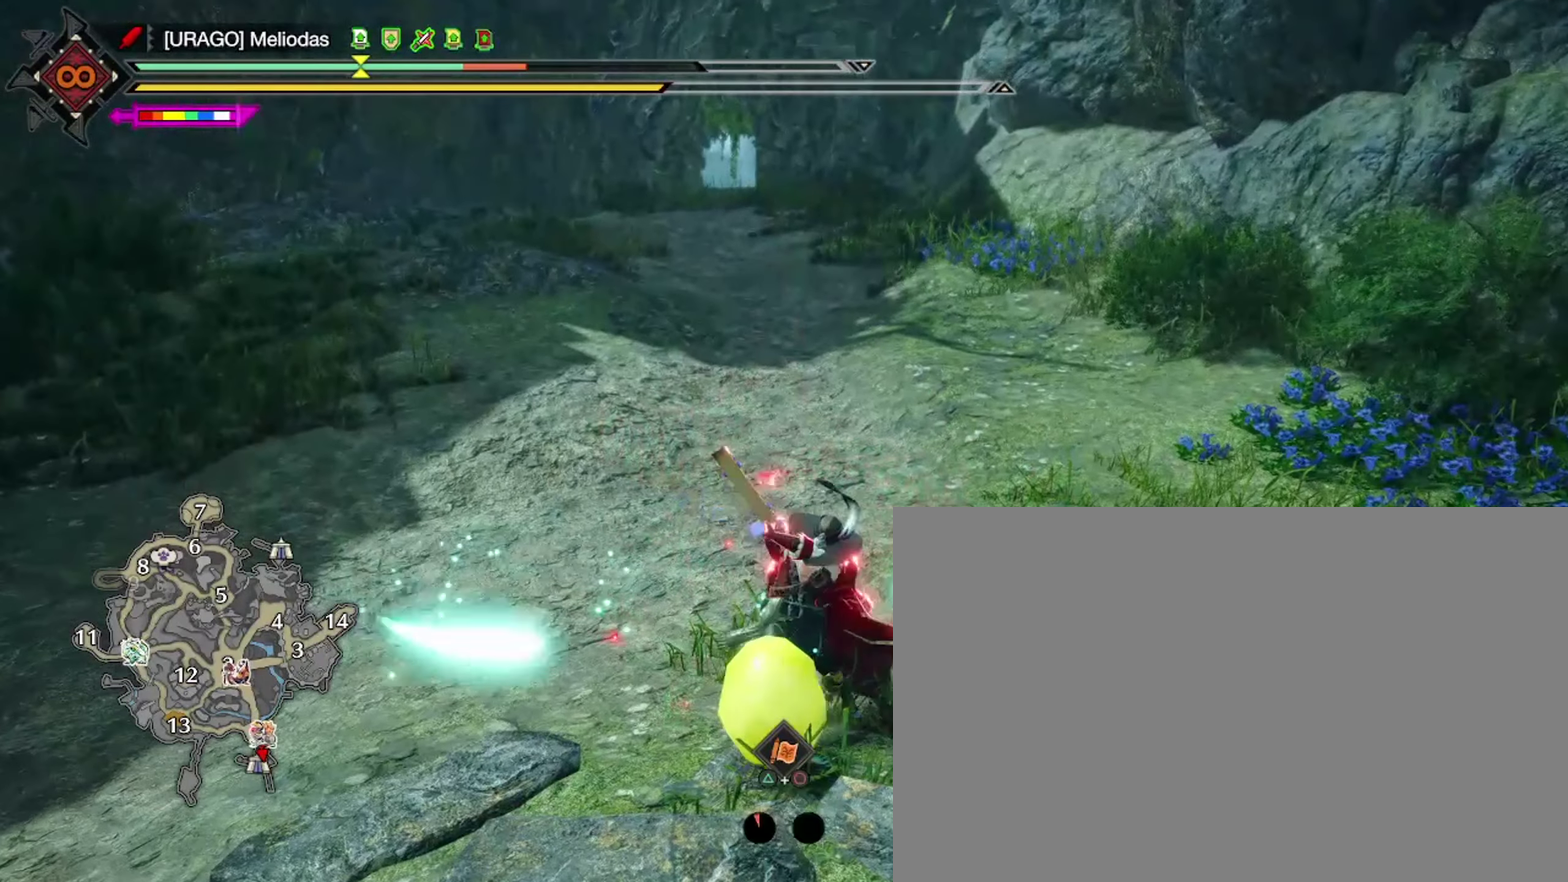
{"dt_ms": 400, "buttons": ["TRIANGLE"], "left_stick": "center", "right_stick": "center", "events": [[34, "L2", "down"], [134, "L2", "up"], [267, "TRIANGLE", "up"], [400, "TRIANGLE", "down"]]}
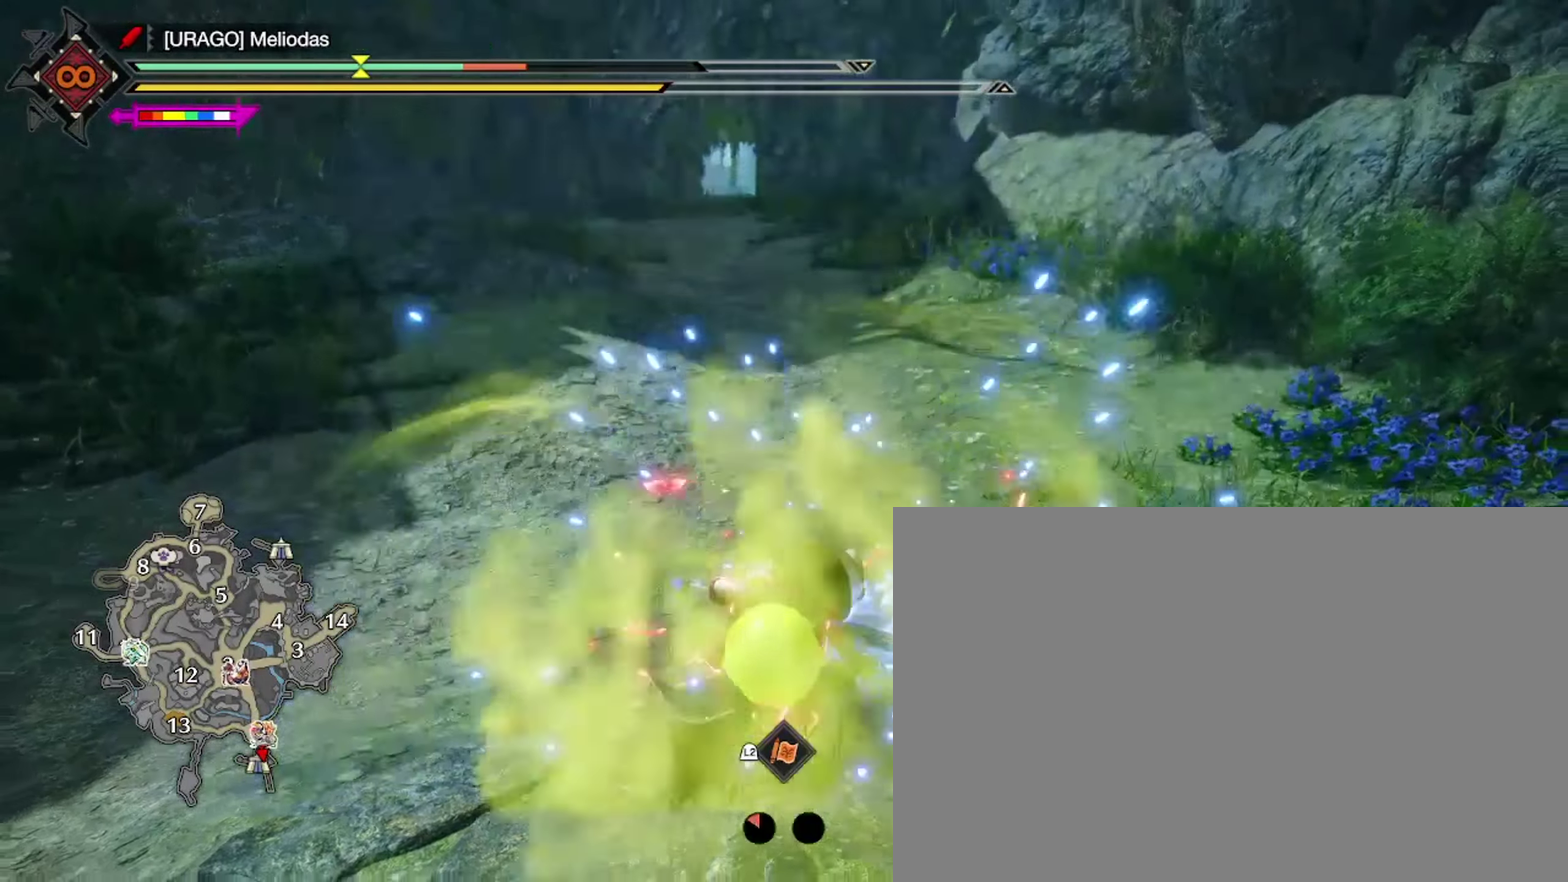
{"dt_ms": 600, "buttons": ["TRIANGLE"], "left_stick": "center", "right_stick": "center", "events": [[100, "TRIANGLE", "up"], [167, "TRIANGLE", "down"]]}
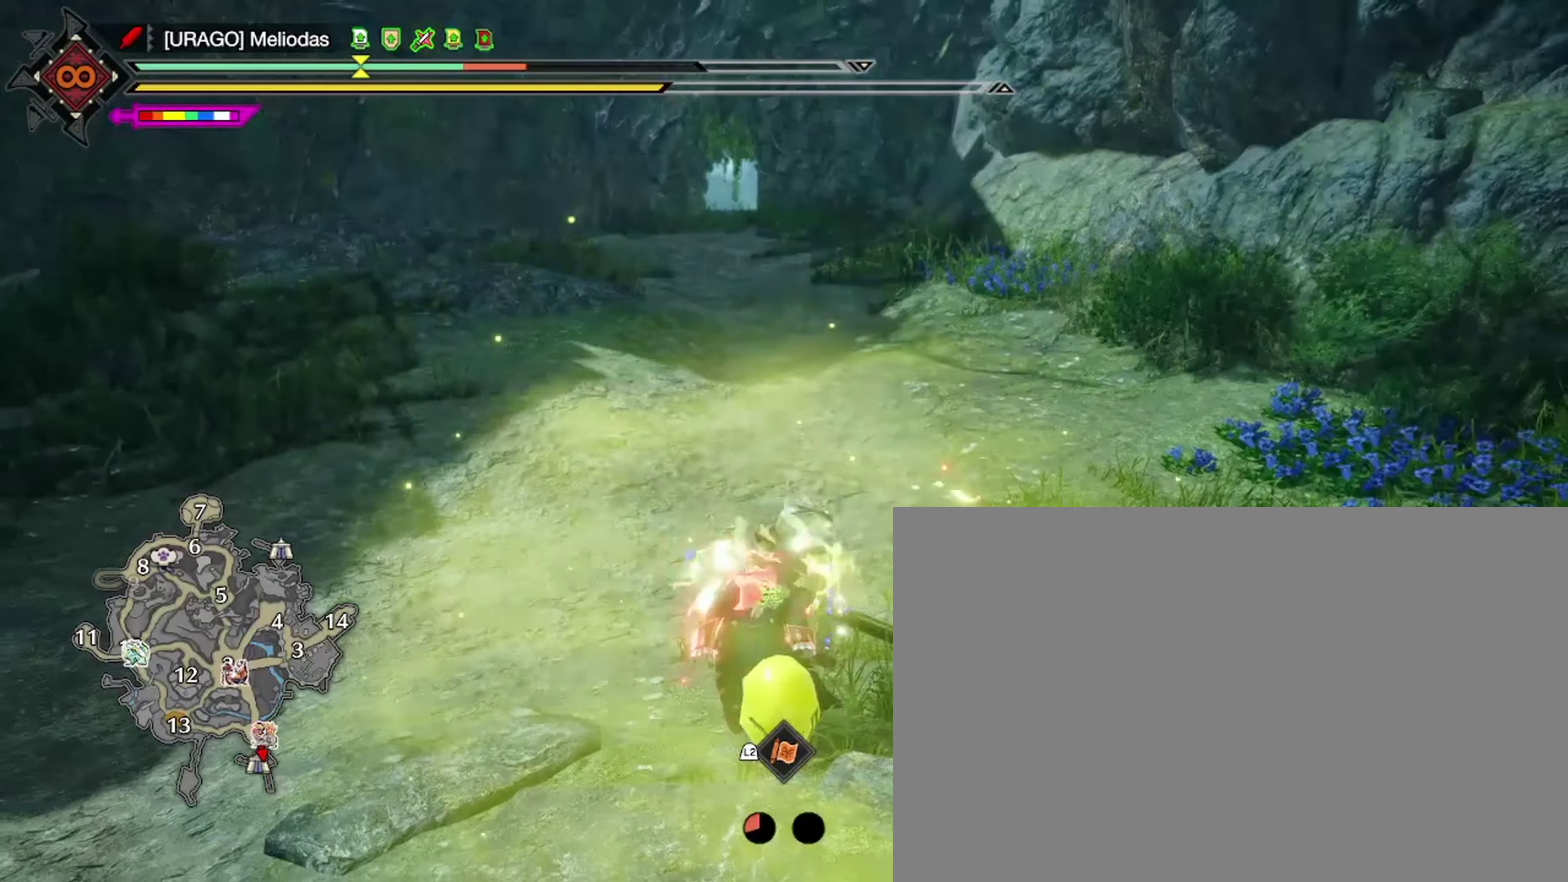
{"dt_ms": 700, "buttons": ["TRIANGLE"], "left_stick": "center", "right_stick": "center", "events": []}
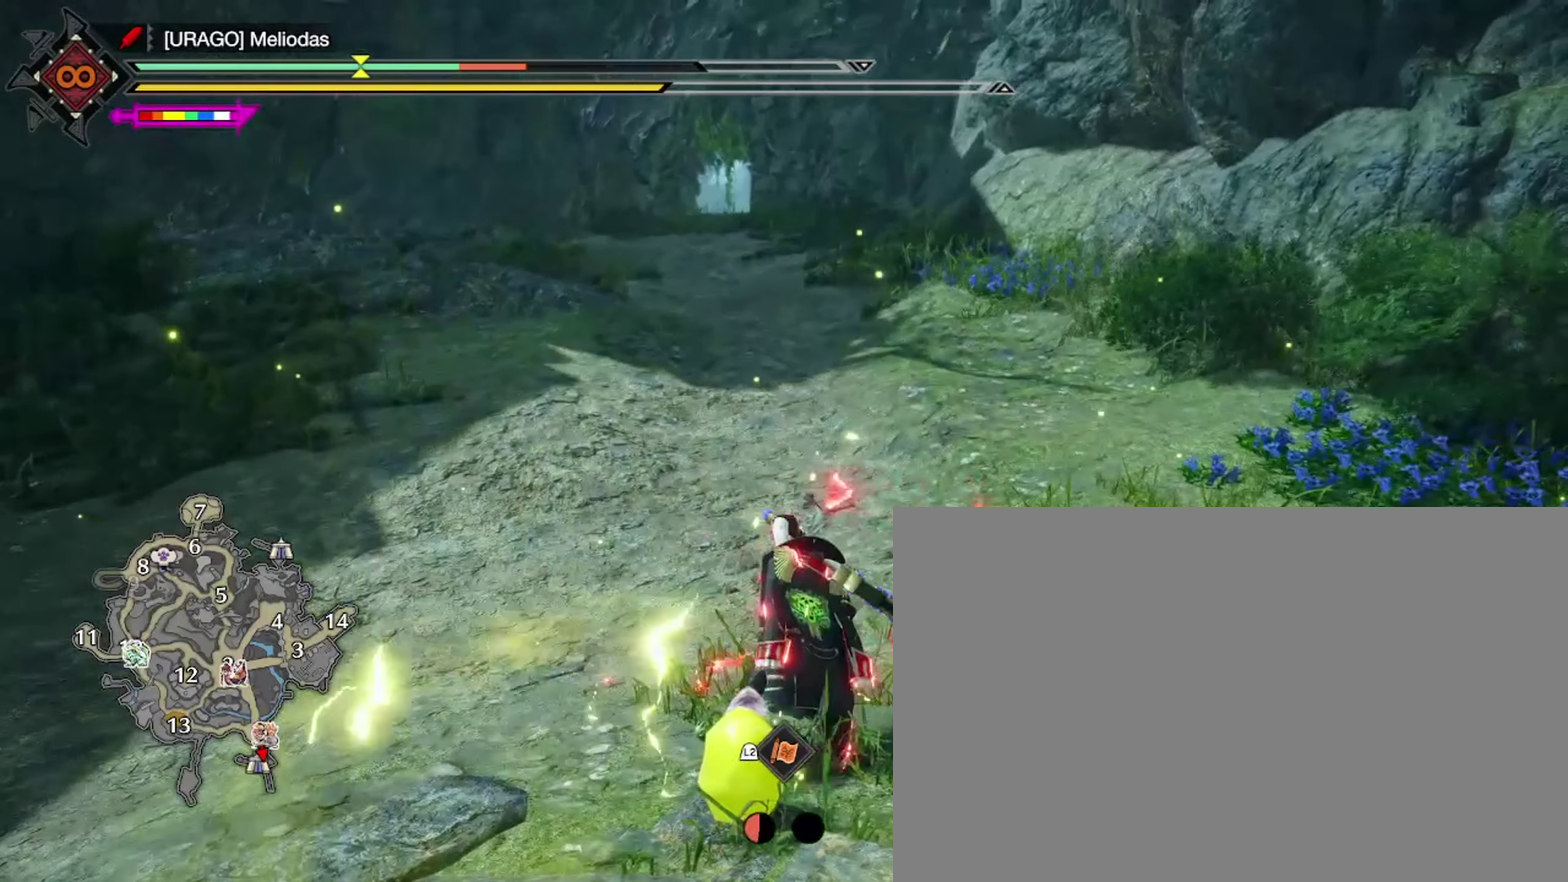
{"dt_ms": 300, "buttons": [], "left_stick": "center", "right_stick": "center", "events": [[134, "TRIANGLE", "up"]]}
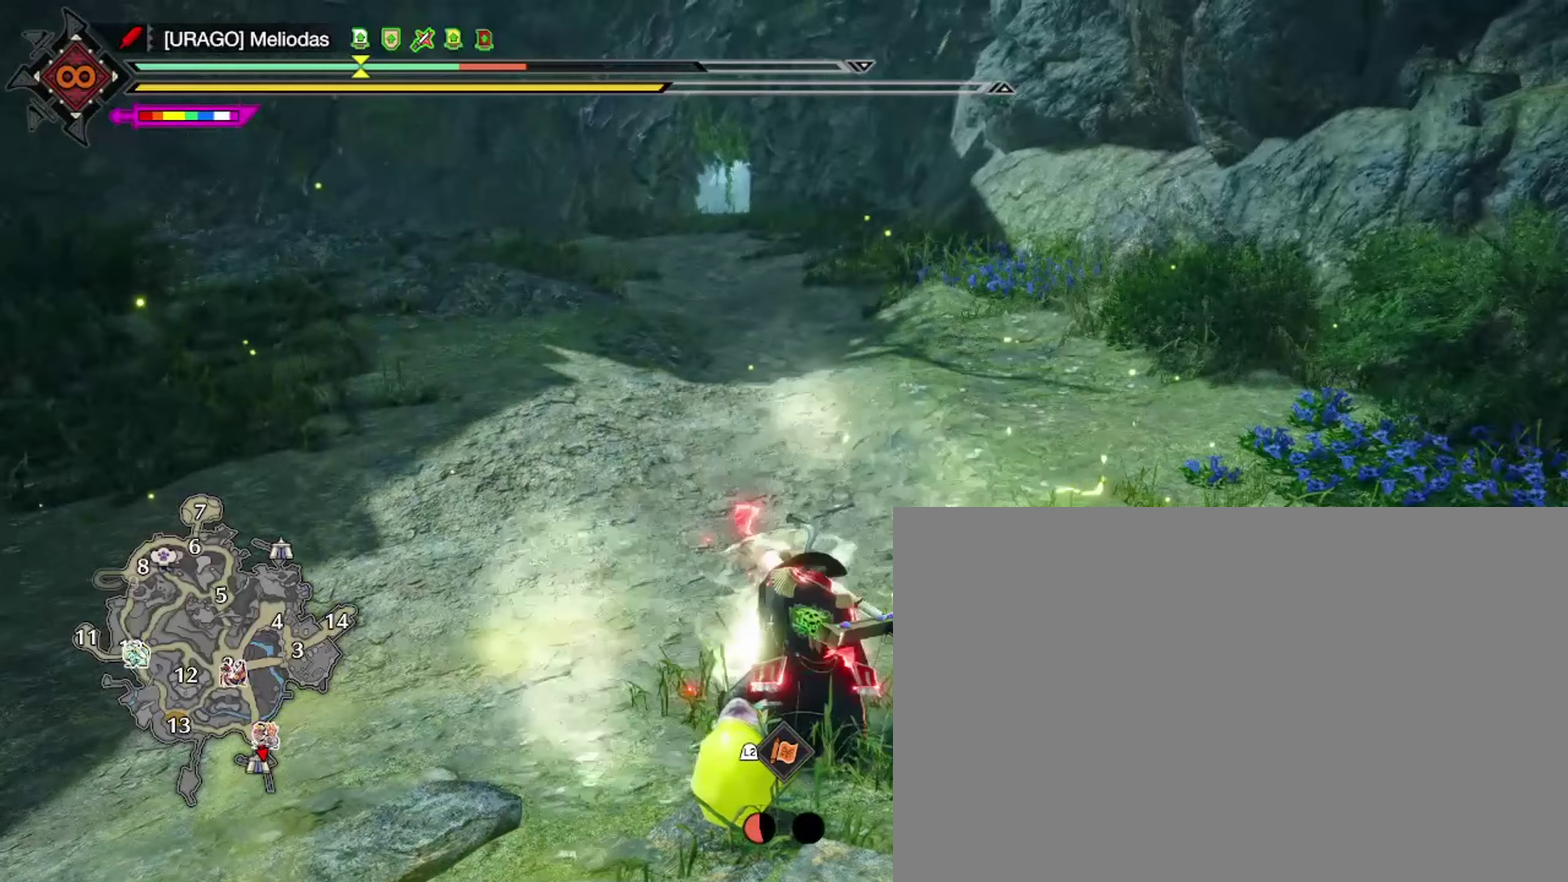
{"dt_ms": 400, "buttons": [], "left_stick": "center", "right_stick": "center", "events": []}
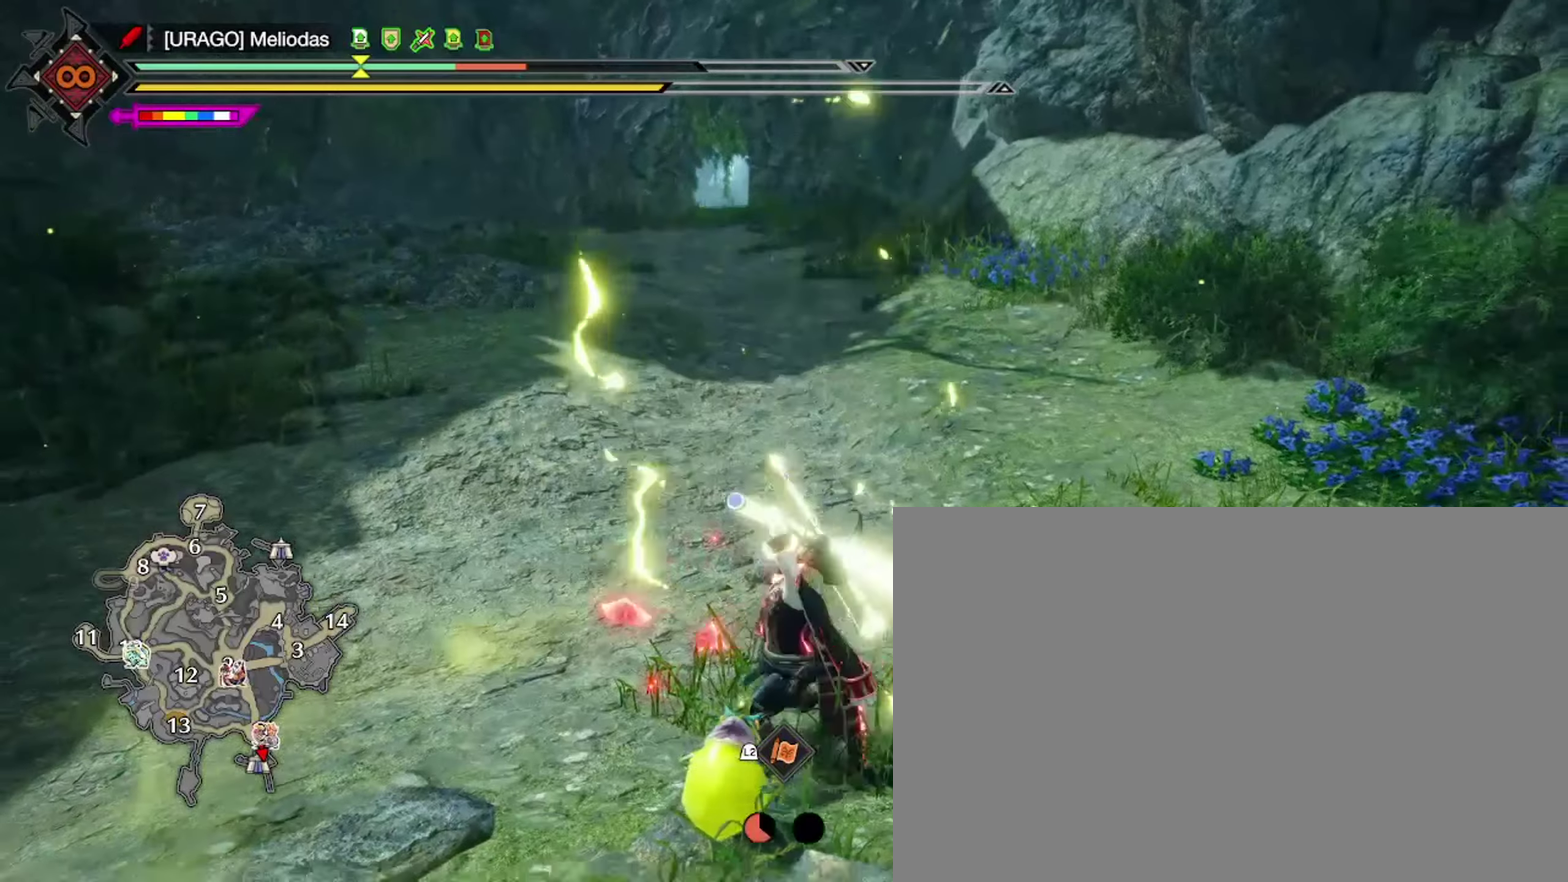
{"dt_ms": 700, "buttons": [], "left_stick": "center", "right_stick": "center", "events": []}
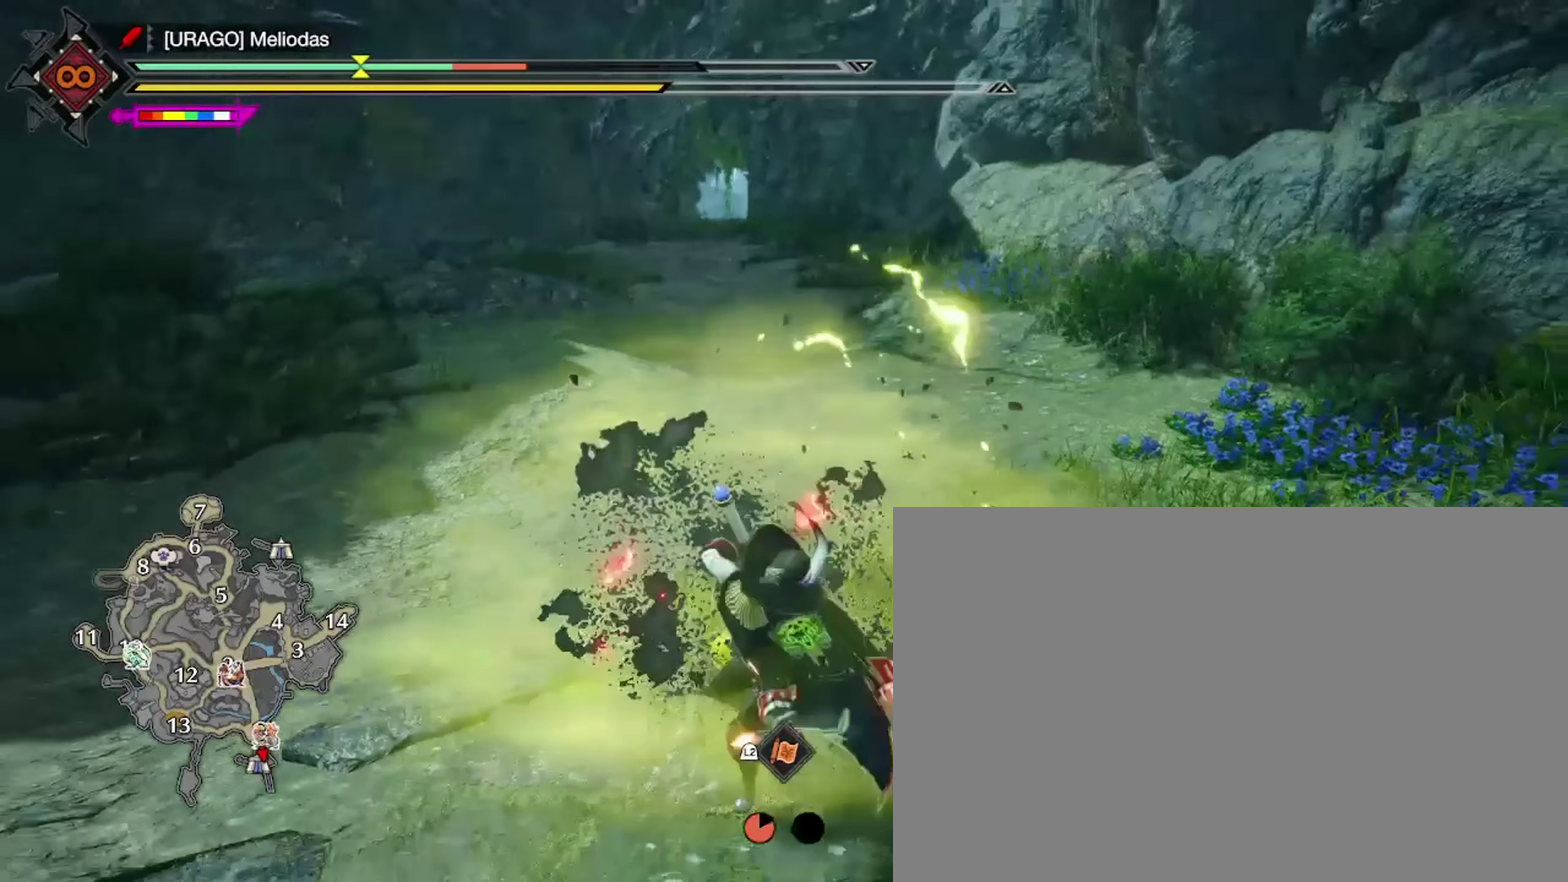
{"dt_ms": 600, "buttons": [], "left_stick": "center", "right_stick": "center", "events": []}
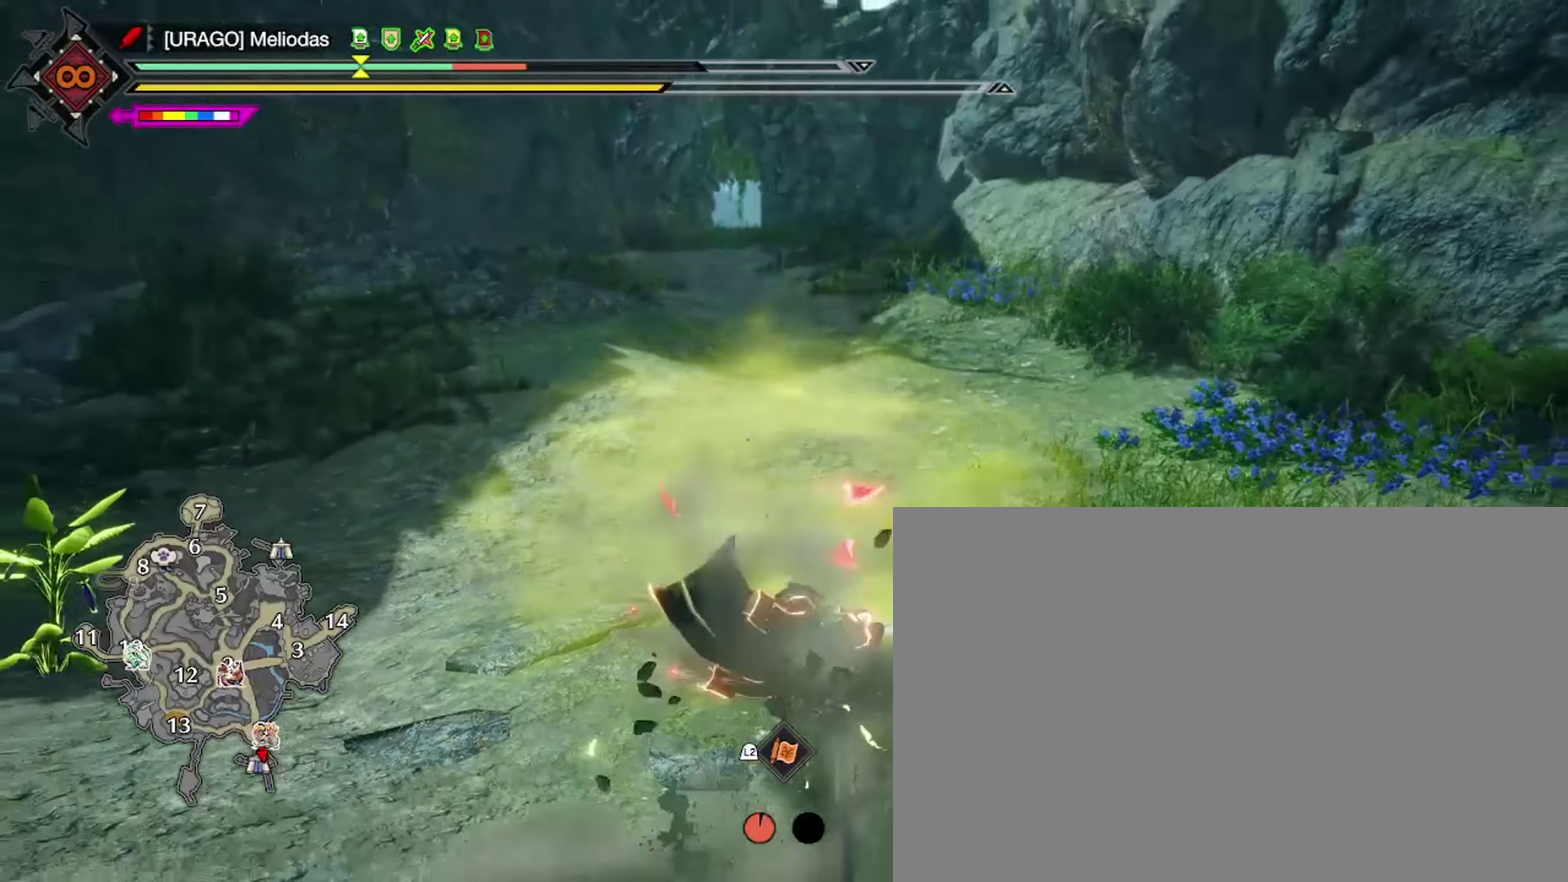
{"dt_ms": 300, "buttons": [], "left_stick": "center", "right_stick": "center", "events": []}
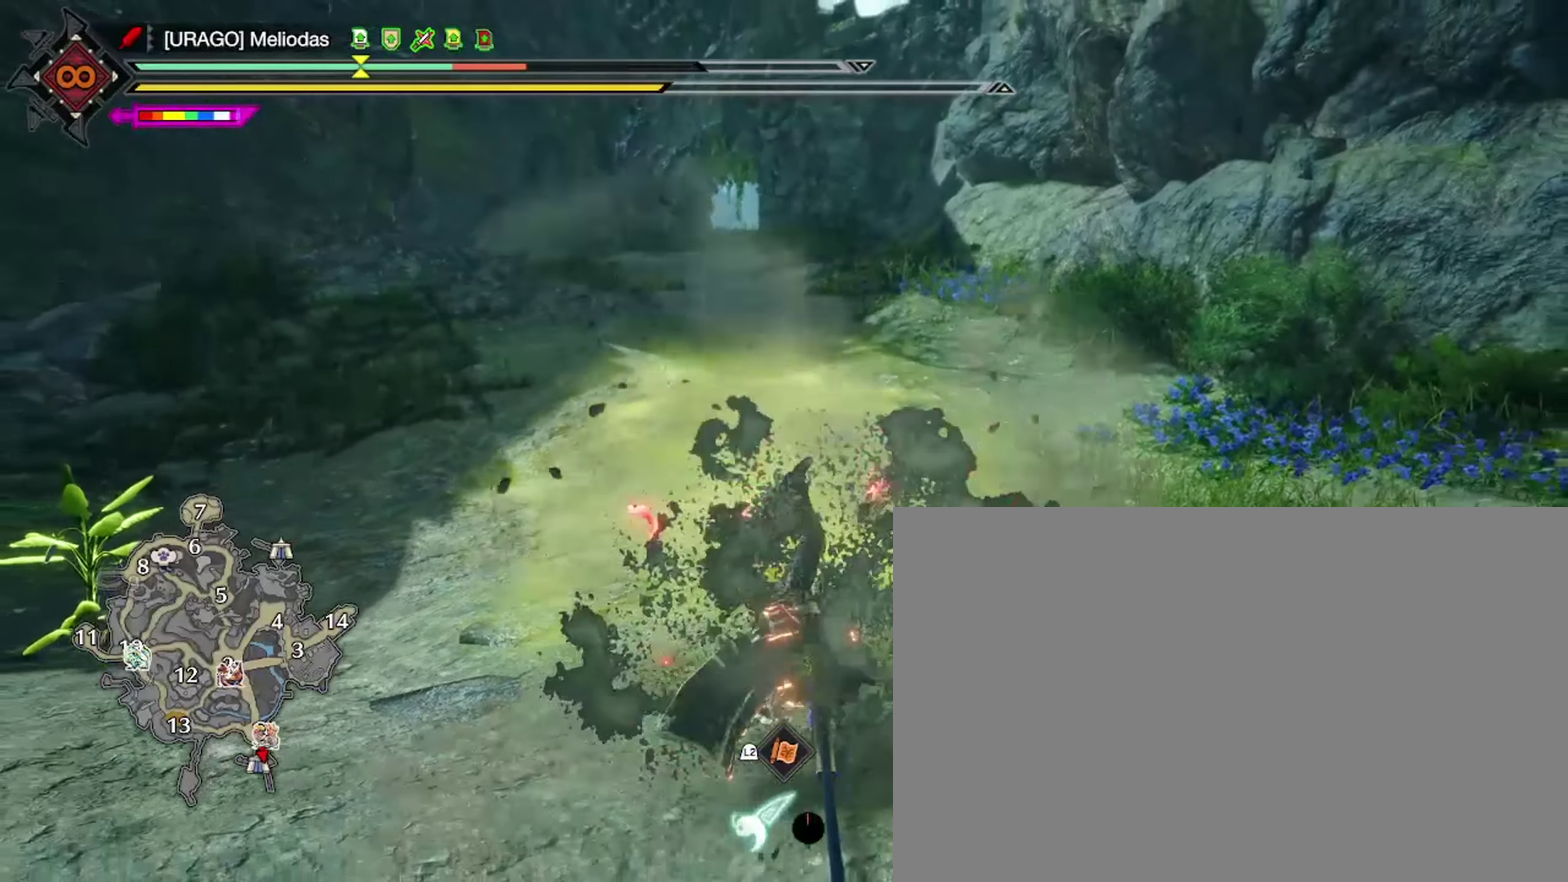
{"dt_ms": 400, "buttons": [], "left_stick": "center", "right_stick": "center", "events": []}
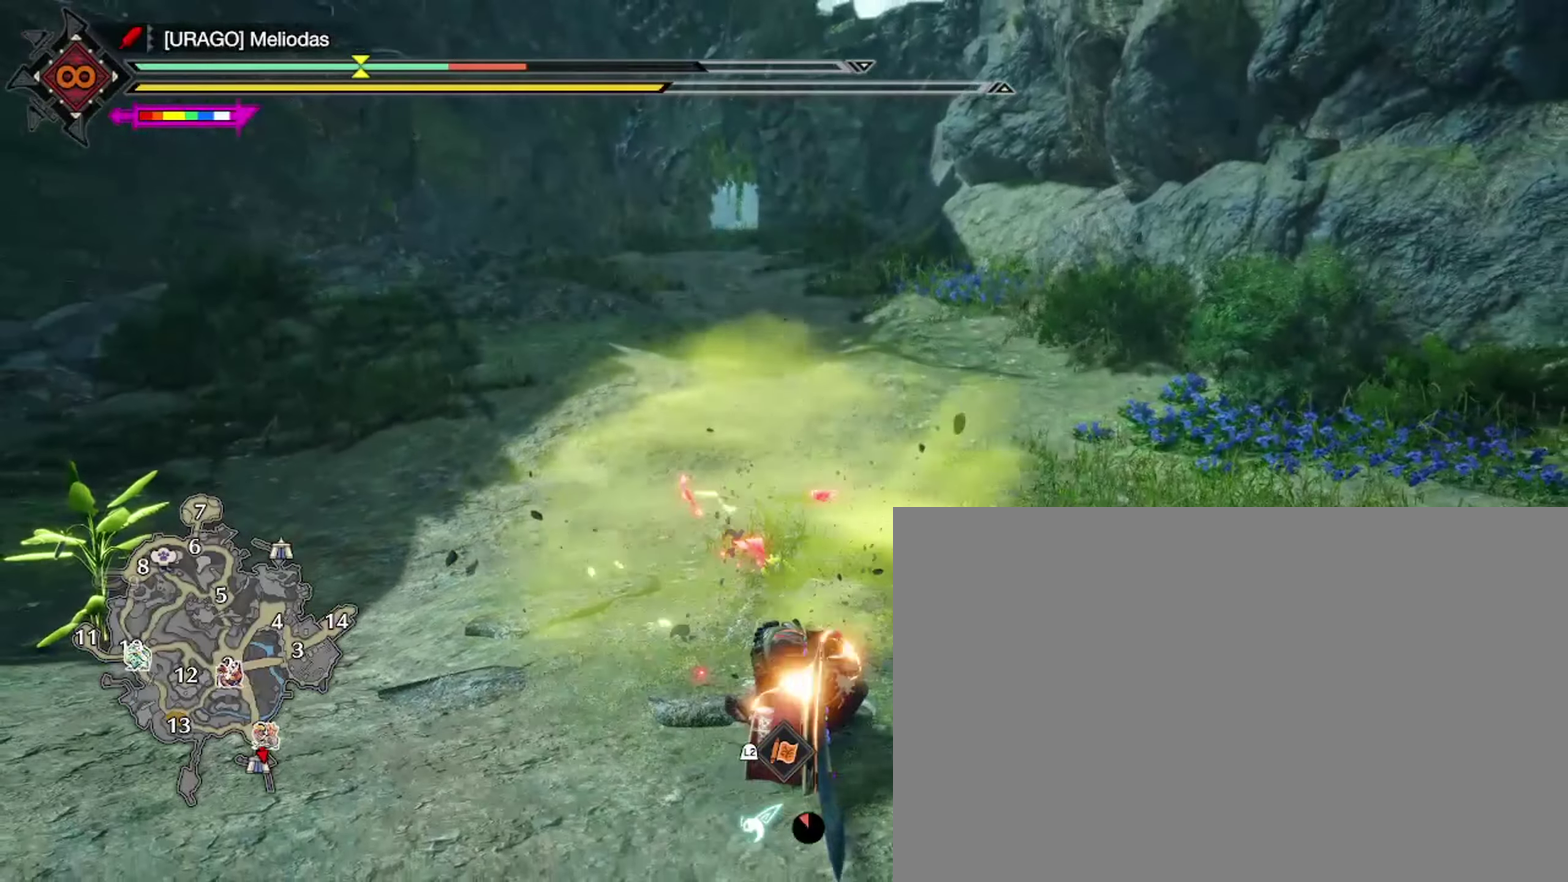
{"dt_ms": 700, "buttons": [], "left_stick": "up", "right_stick": "center", "events": [[333, "left_stick", "up"]]}
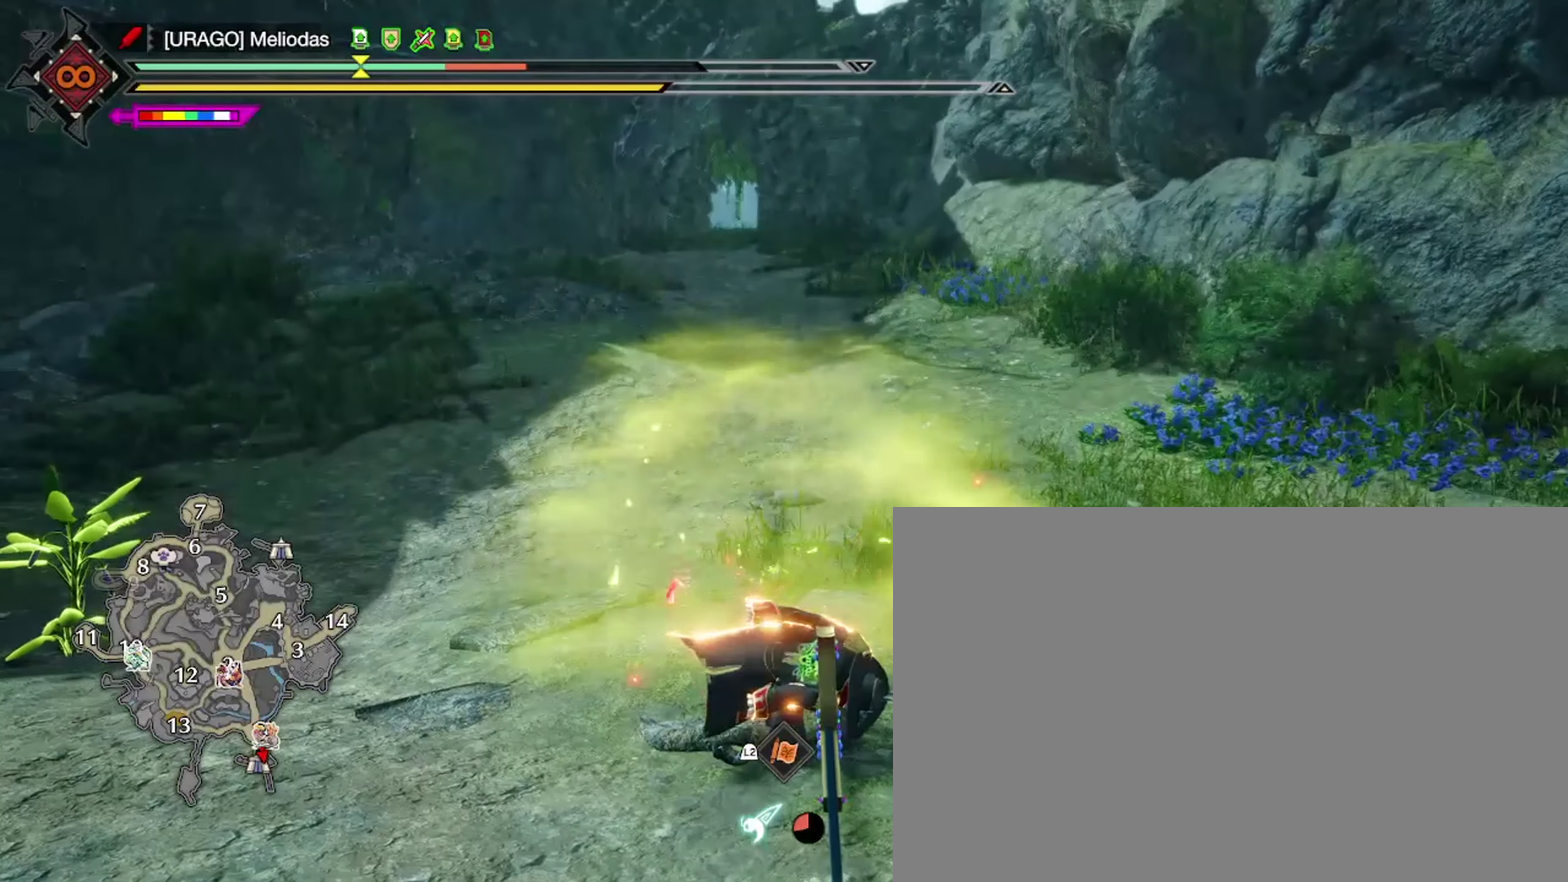
{"dt_ms": 400, "buttons": [], "left_stick": "up", "right_stick": "center", "events": []}
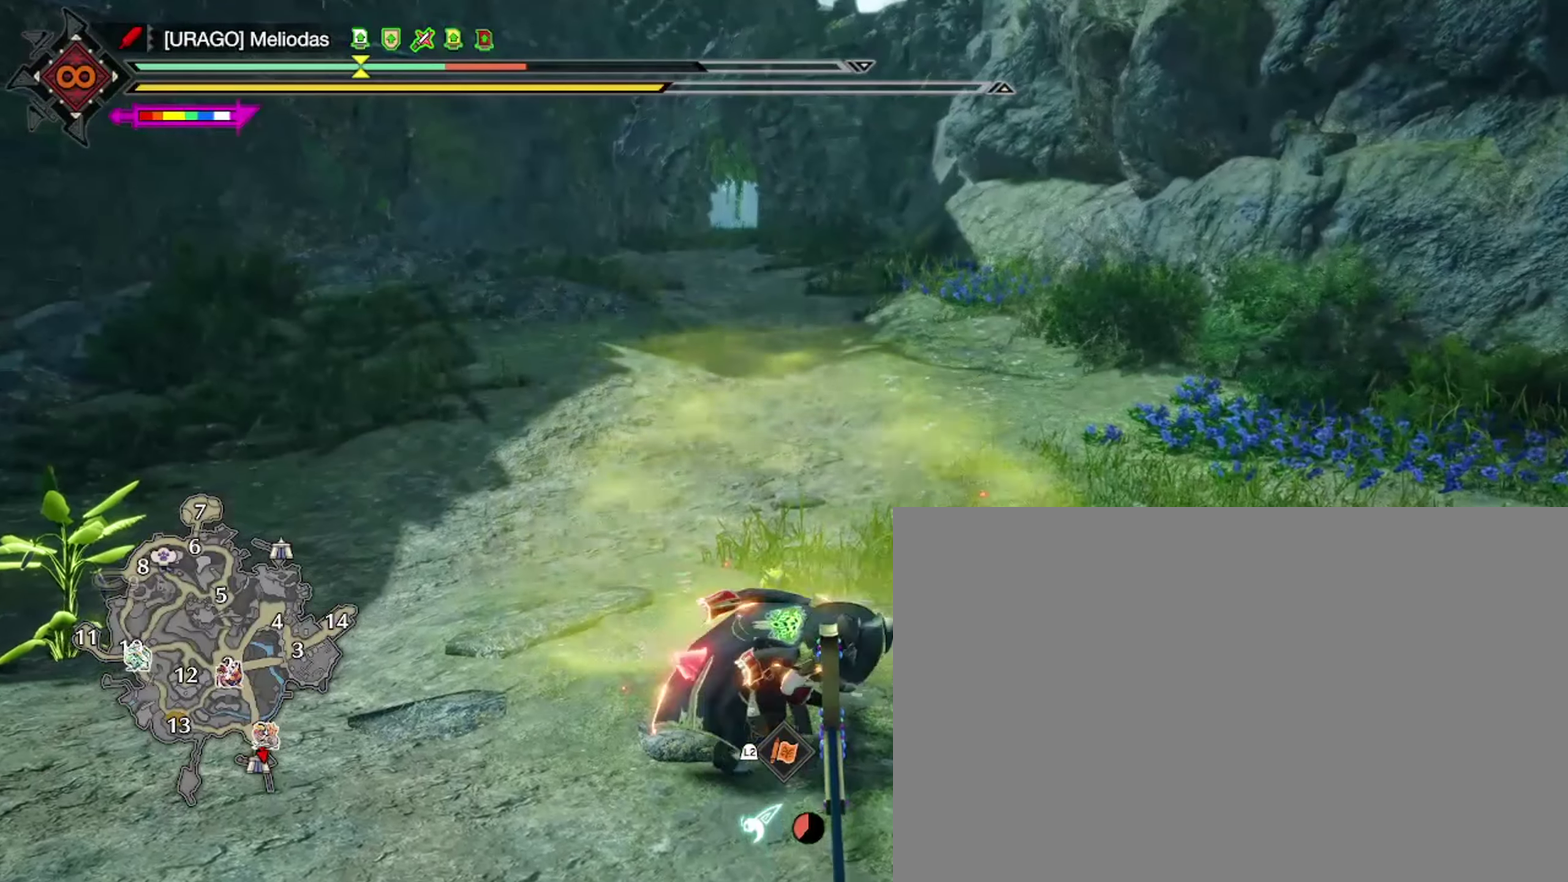
{"dt_ms": 300, "buttons": ["CROSS"], "left_stick": "up", "right_stick": "center", "events": [[67, "CROSS", "down"], [200, "CROSS", "up"], [267, "CROSS", "down"]]}
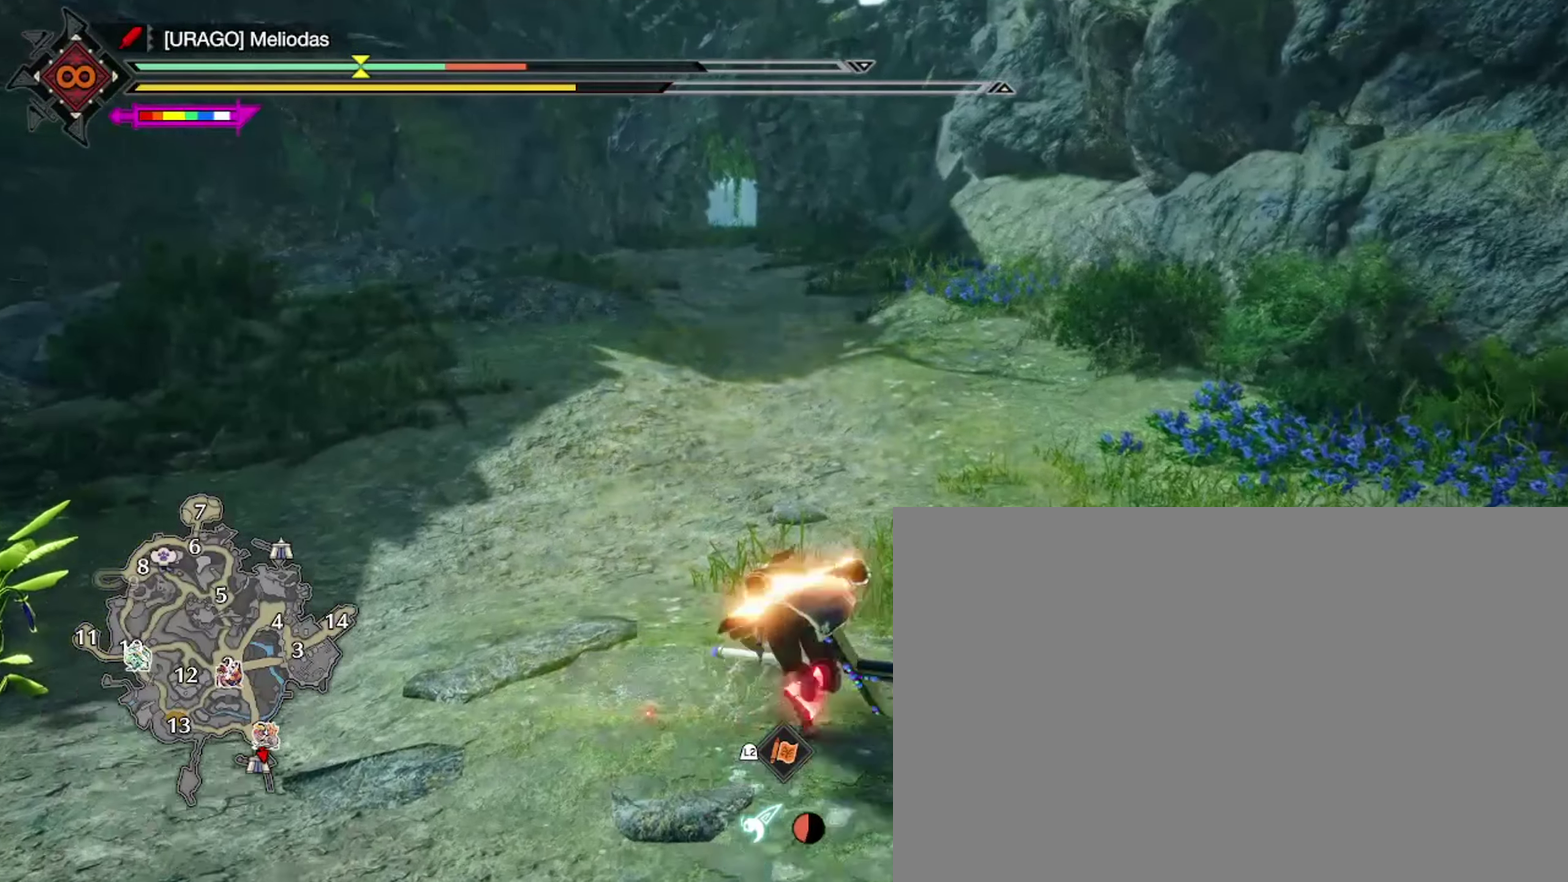
{"dt_ms": 600, "buttons": ["R1"], "left_stick": "center", "right_stick": "center", "events": [[67, "CROSS", "up"], [367, "R1", "down"], [367, "left_stick", "center"]]}
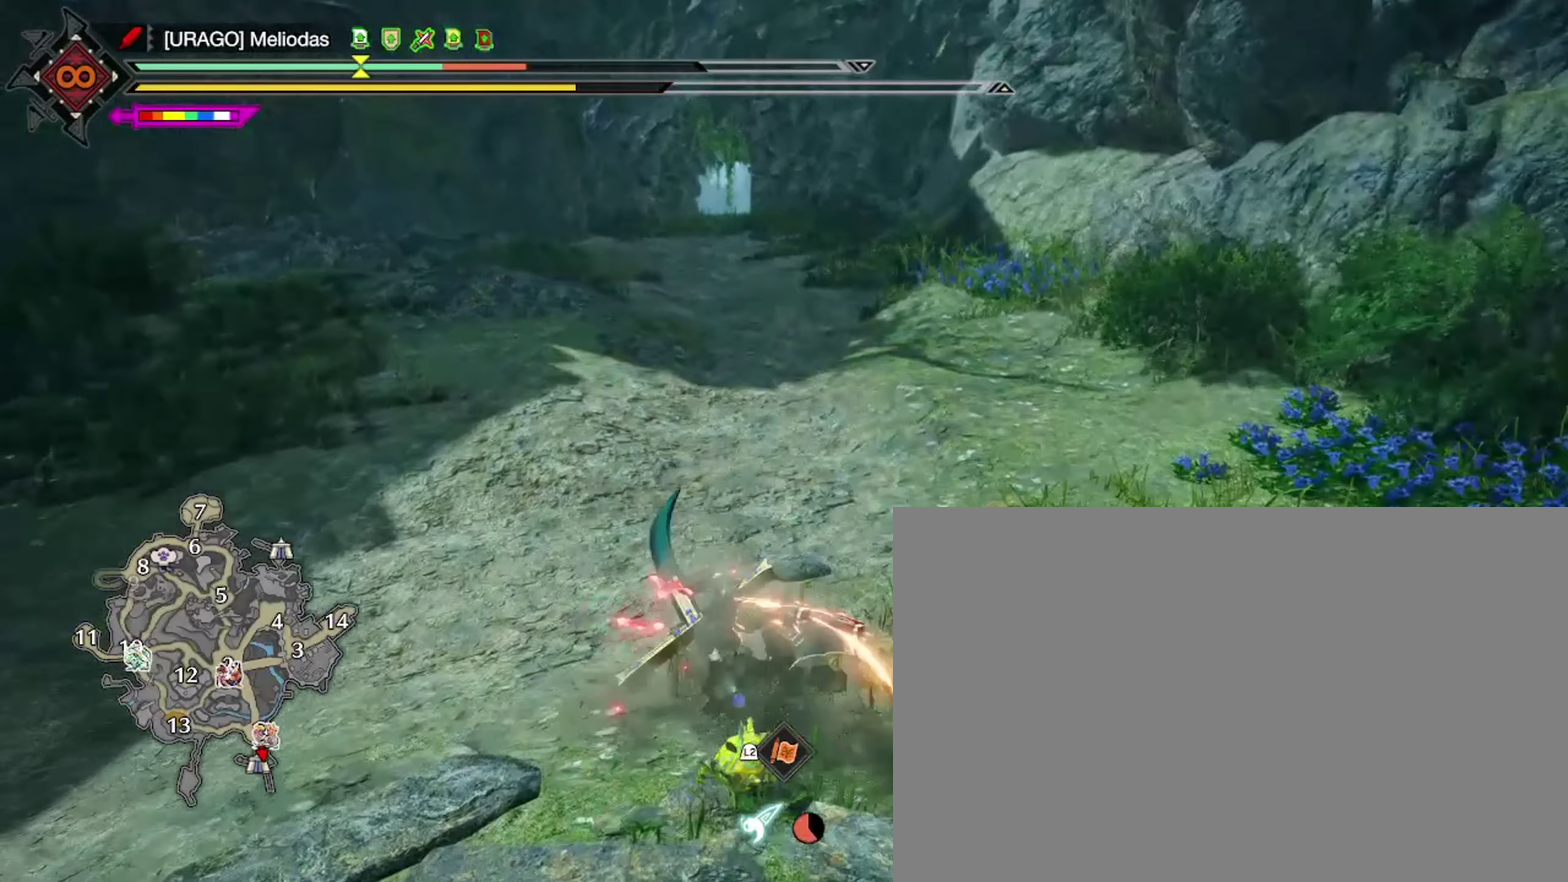
{"dt_ms": 700, "buttons": ["R1"], "left_stick": "center", "right_stick": "center", "events": []}
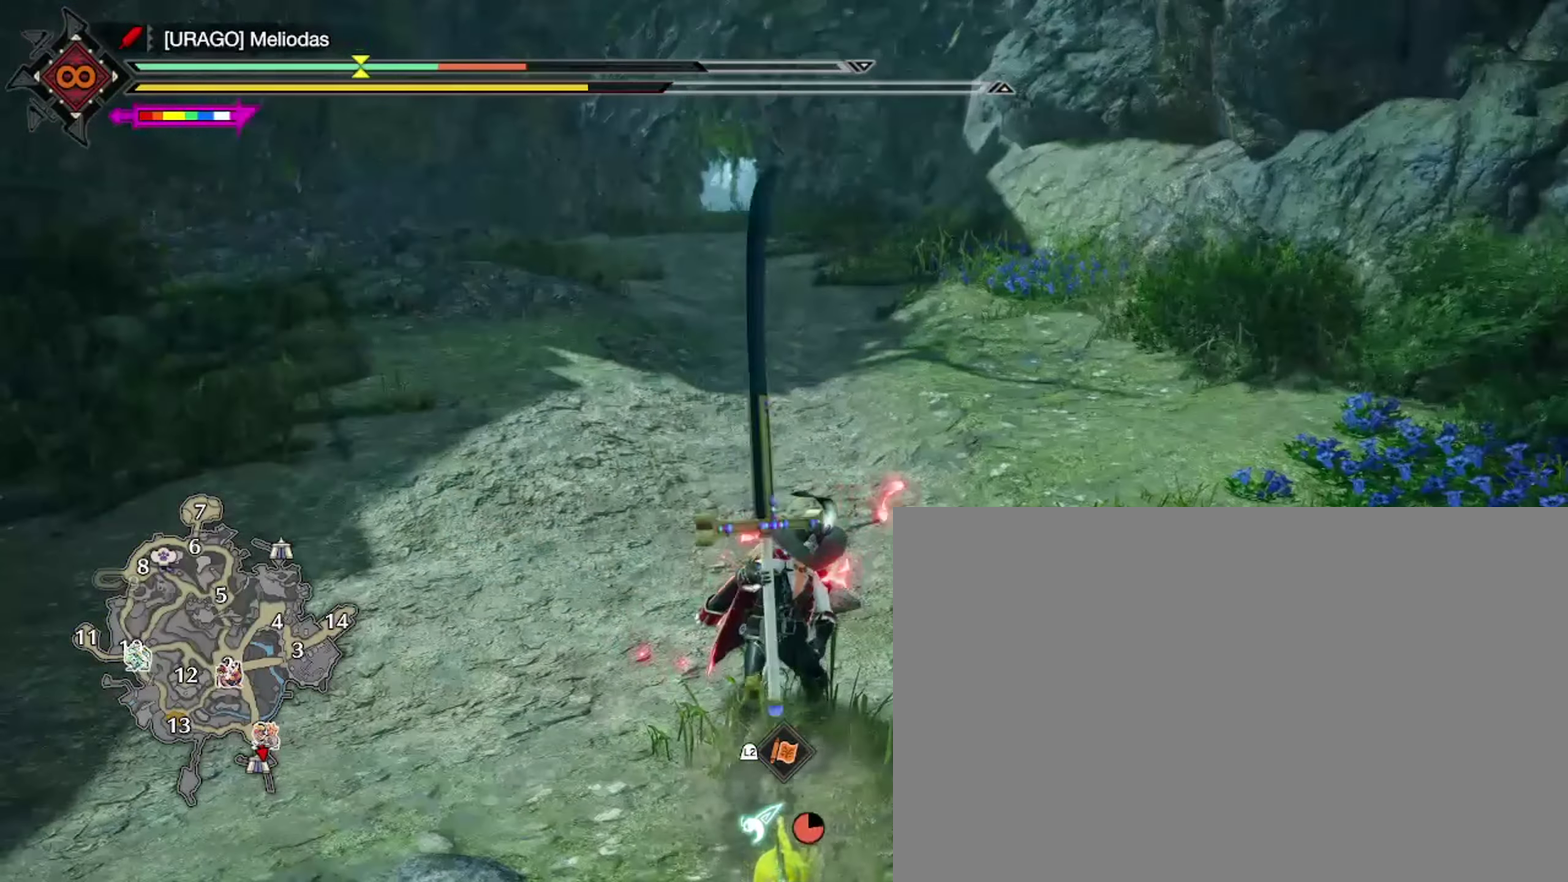
{"dt_ms": 400, "buttons": [], "left_stick": "center", "right_stick": "center", "events": [[233, "R1", "up"]]}
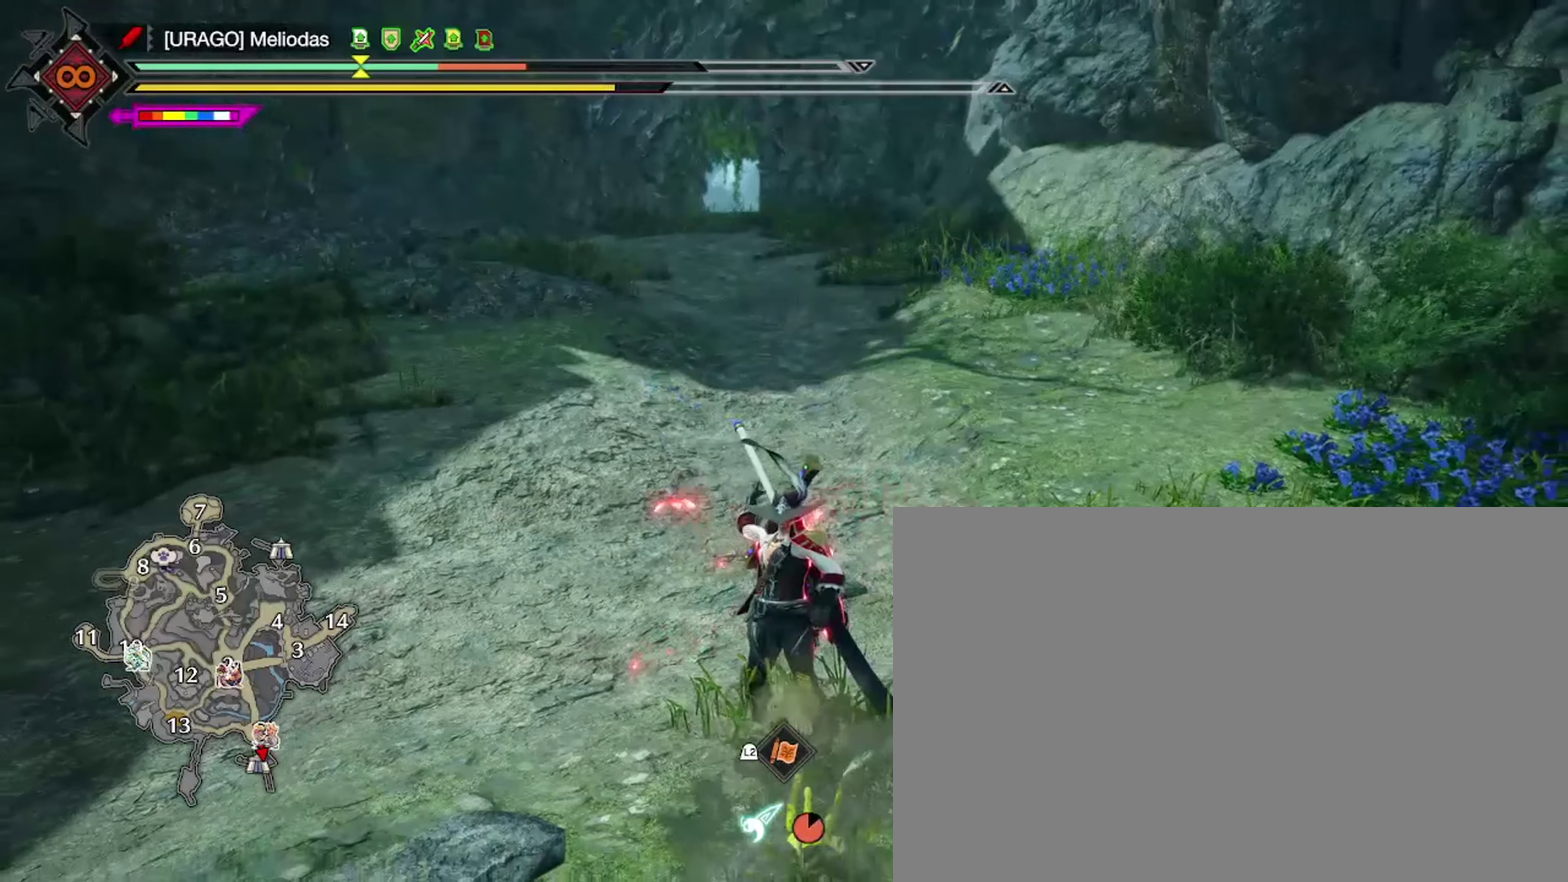
{"dt_ms": 300, "buttons": [], "left_stick": "center", "right_stick": "center", "events": [[66, "DPAD_RIGHT", "down"], [166, "DPAD_RIGHT", "up"]]}
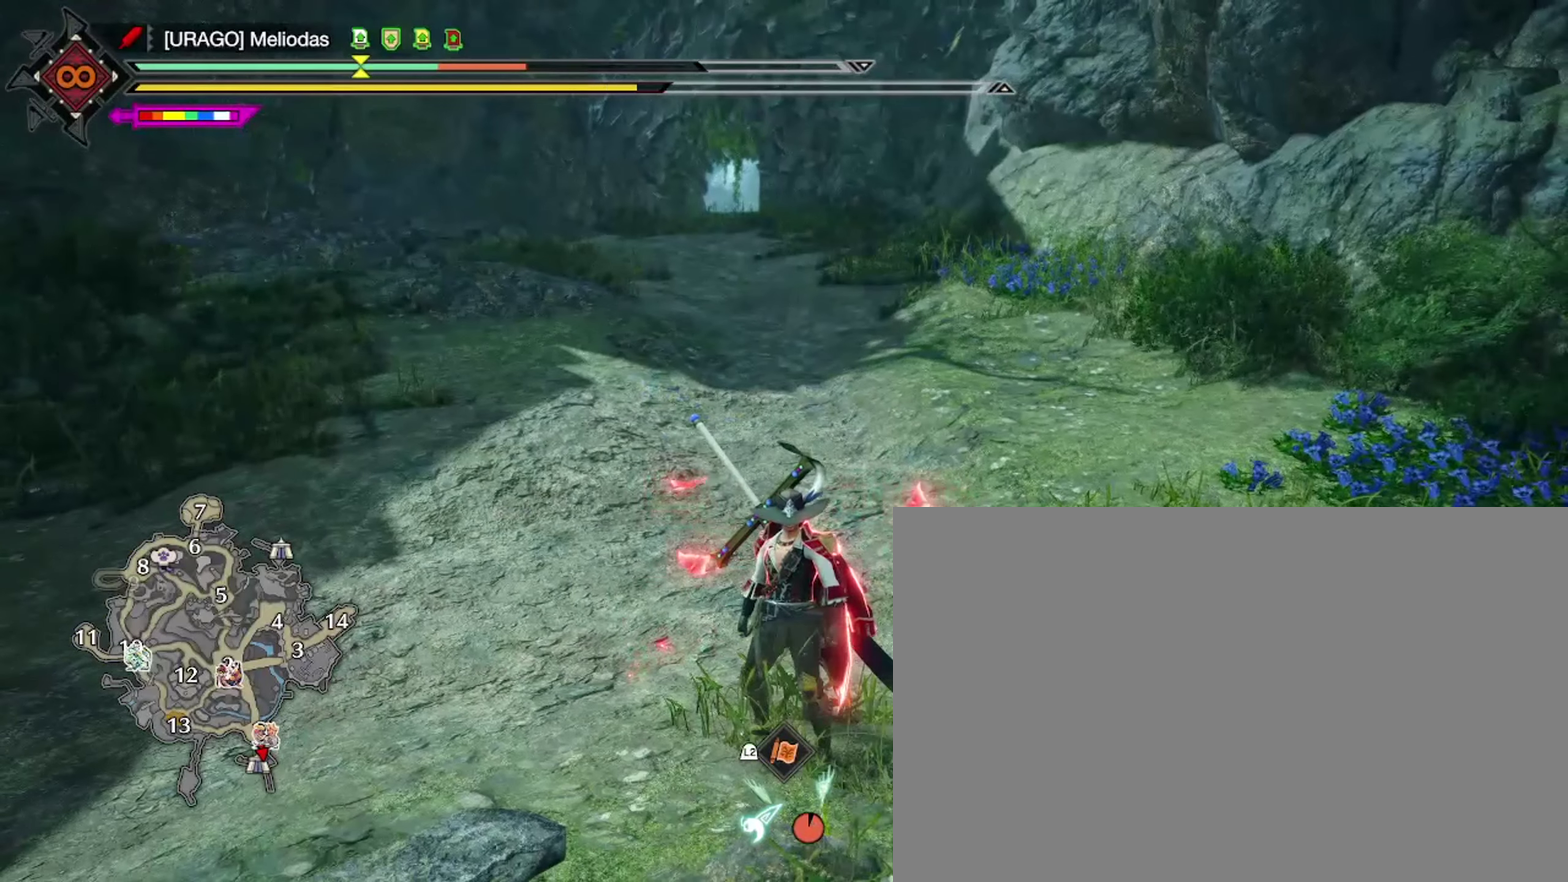
{"dt_ms": 700, "buttons": ["DPAD_LEFT"], "left_stick": "center", "right_stick": "center", "events": [[266, "DPAD_LEFT", "down"], [333, "DPAD_LEFT", "up"], [633, "DPAD_LEFT", "down"]]}
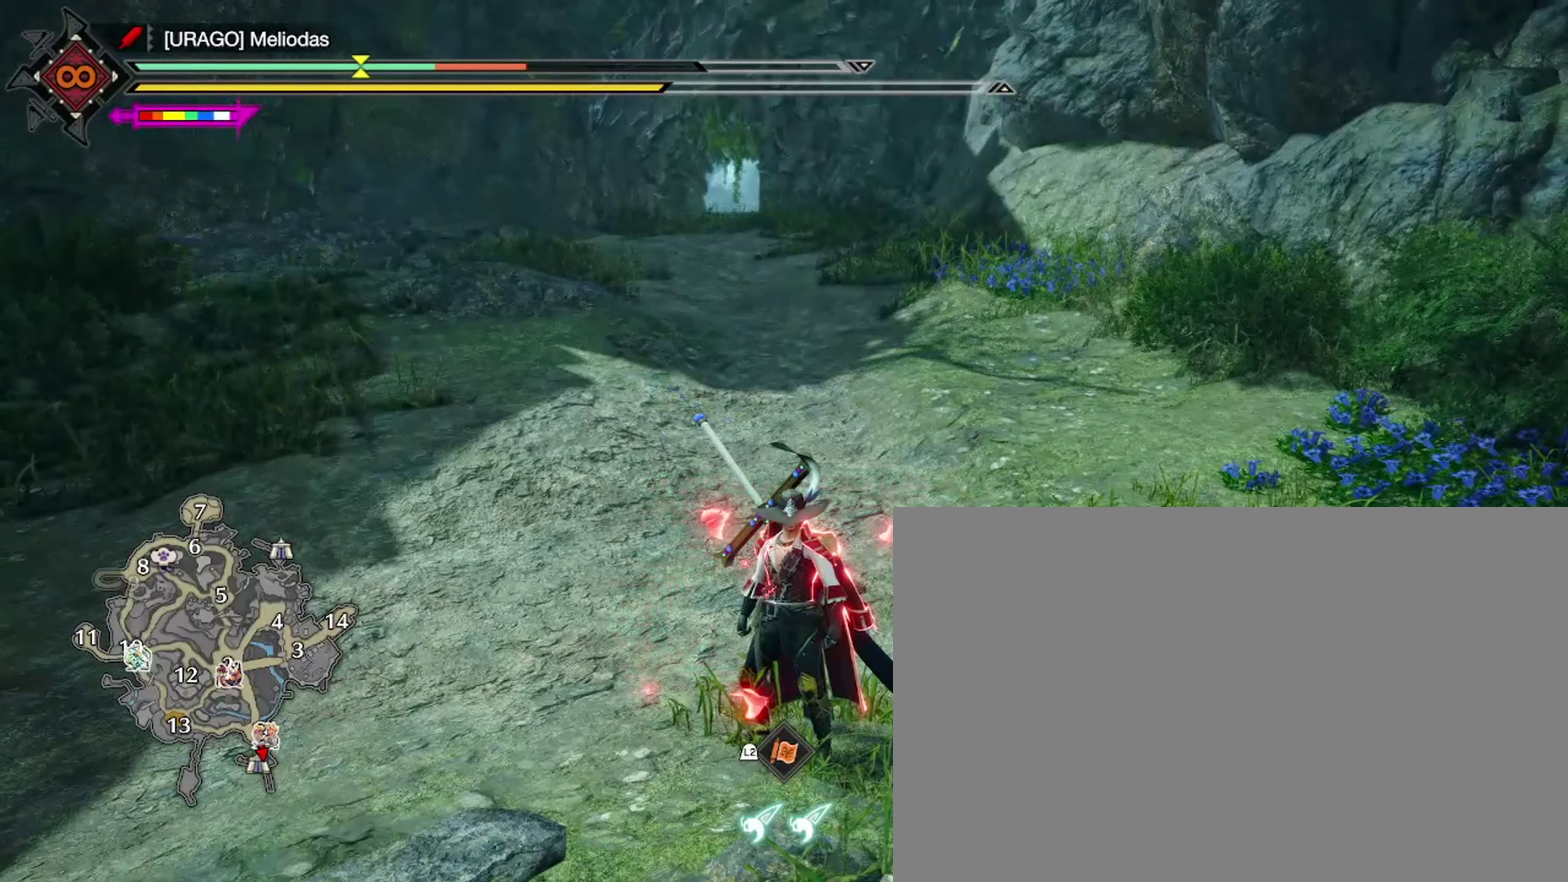
{"dt_ms": 600, "buttons": [], "left_stick": "center", "right_stick": "center", "events": [[66, "DPAD_LEFT", "up"], [433, "DPAD_RIGHT", "down"], [566, "DPAD_RIGHT", "up"]]}
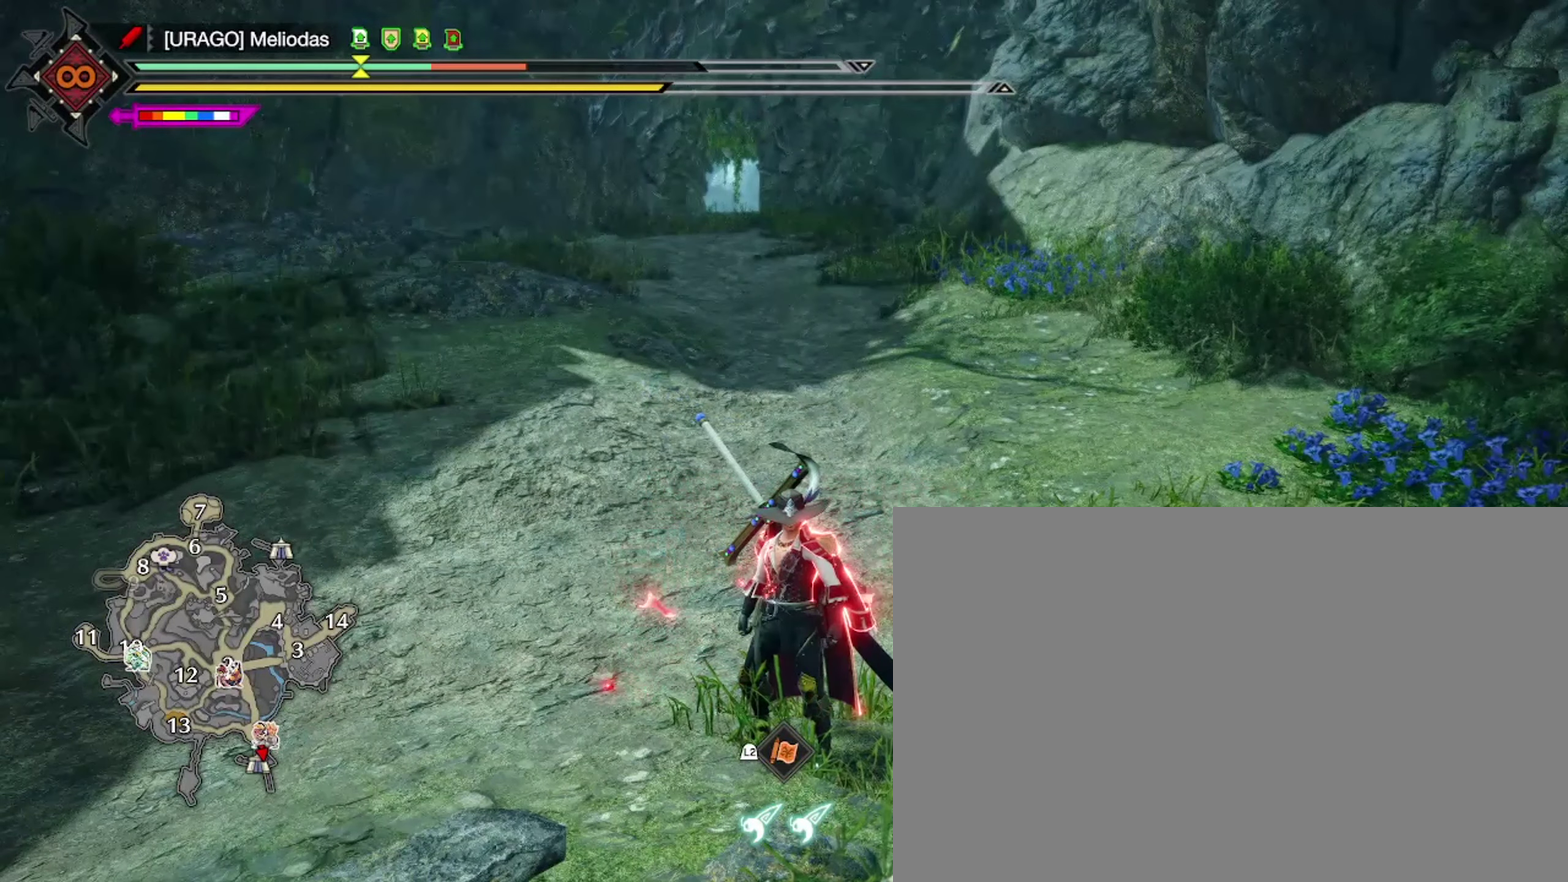
{"dt_ms": 400, "buttons": ["SQUARE"], "left_stick": "center", "right_stick": "center", "events": [[366, "SQUARE", "down"]]}
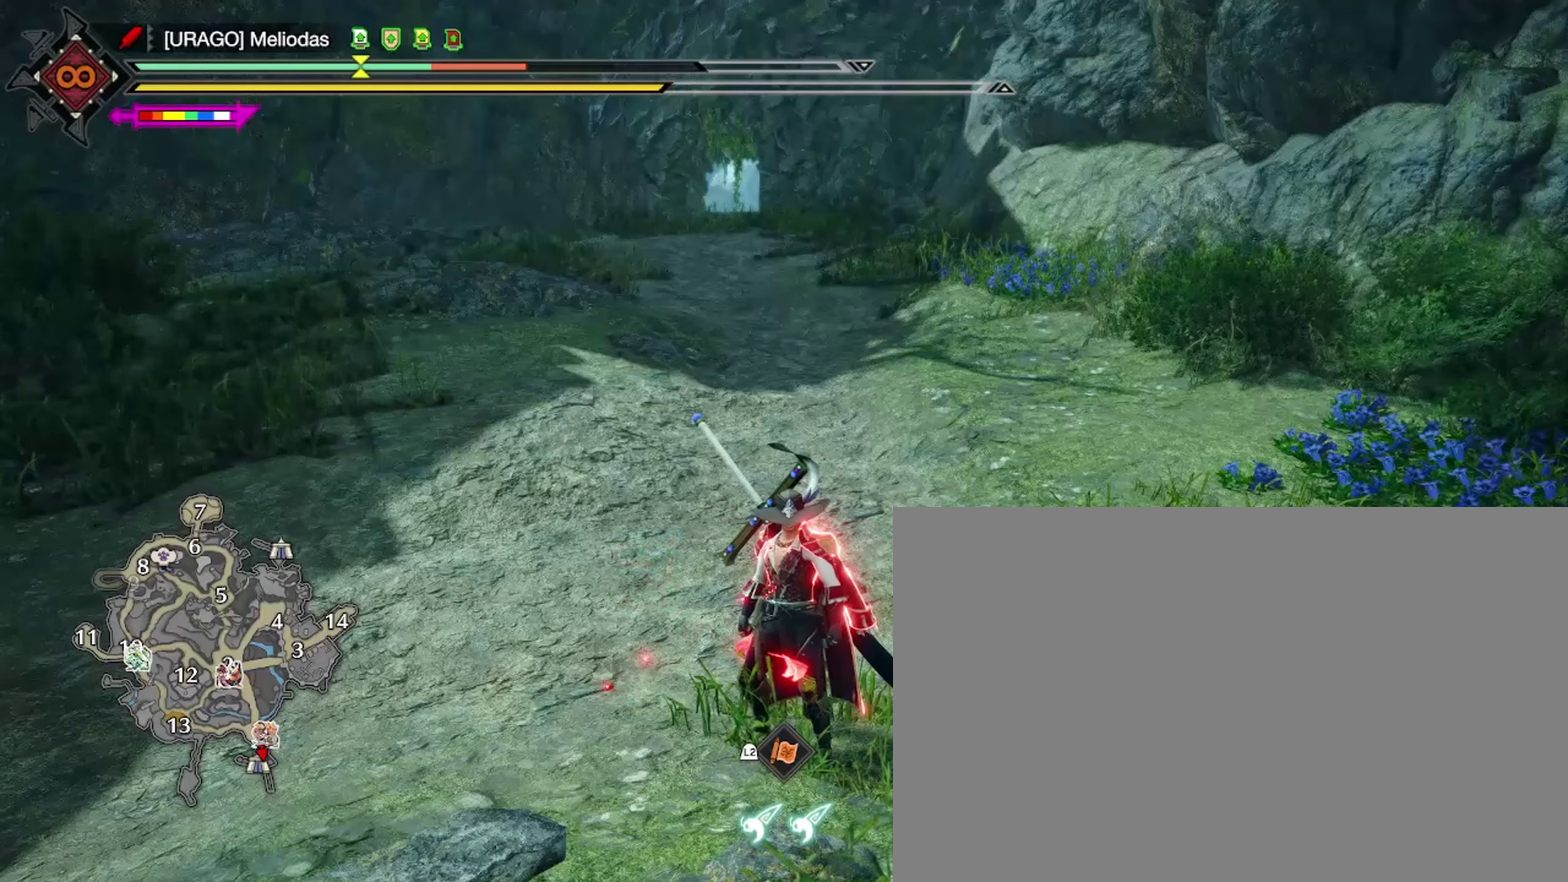
{"dt_ms": 300, "buttons": [], "left_stick": "center", "right_stick": "center", "events": [[133, "SQUARE", "up"]]}
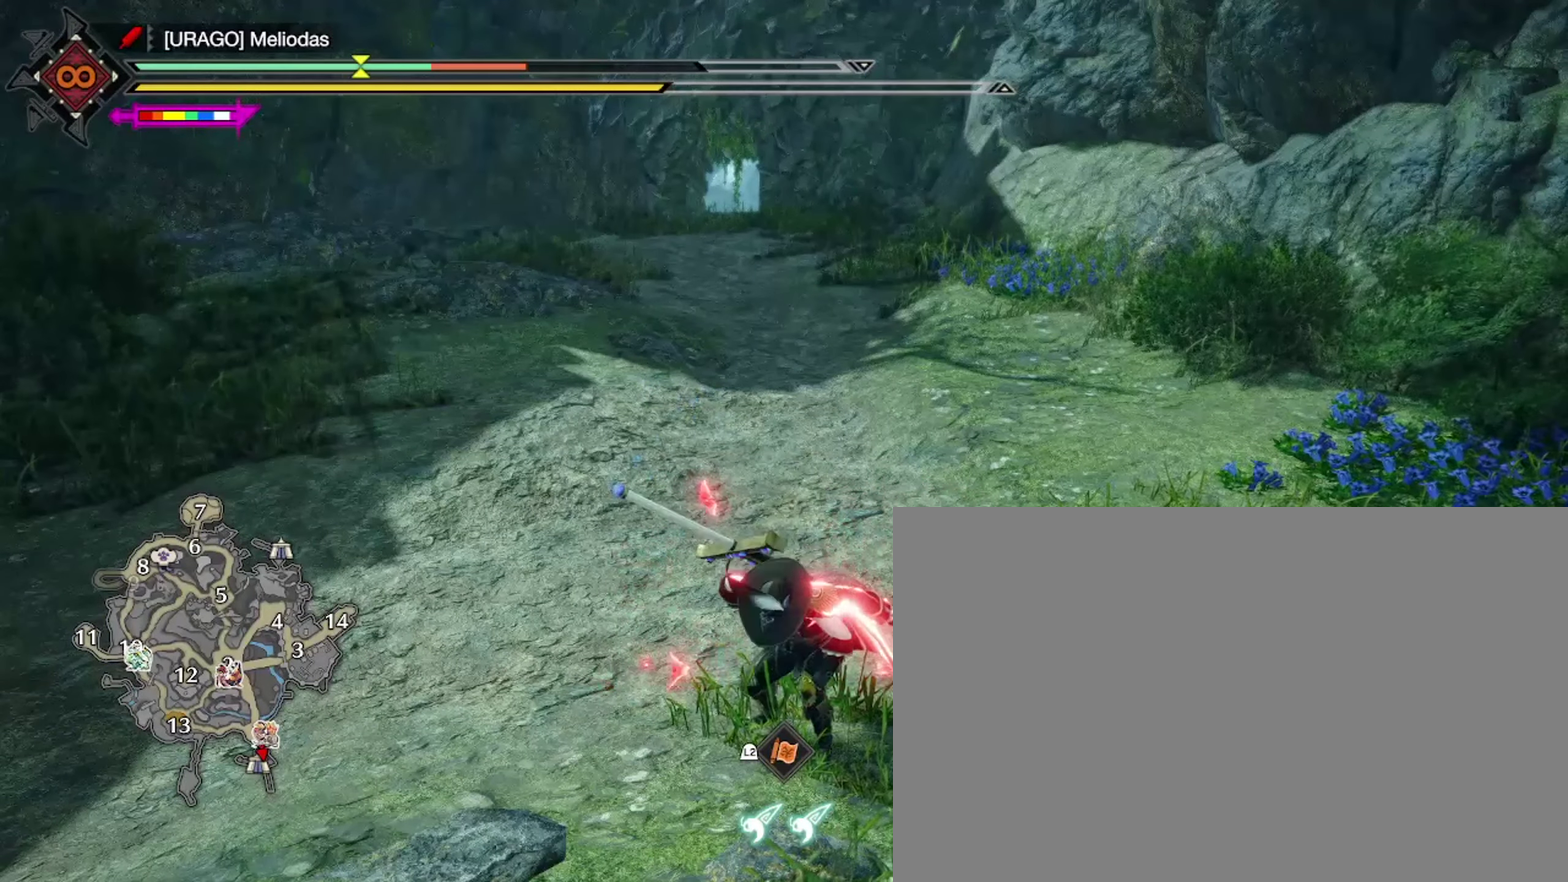
{"dt_ms": 700, "buttons": [], "left_stick": "center", "right_stick": "center", "events": []}
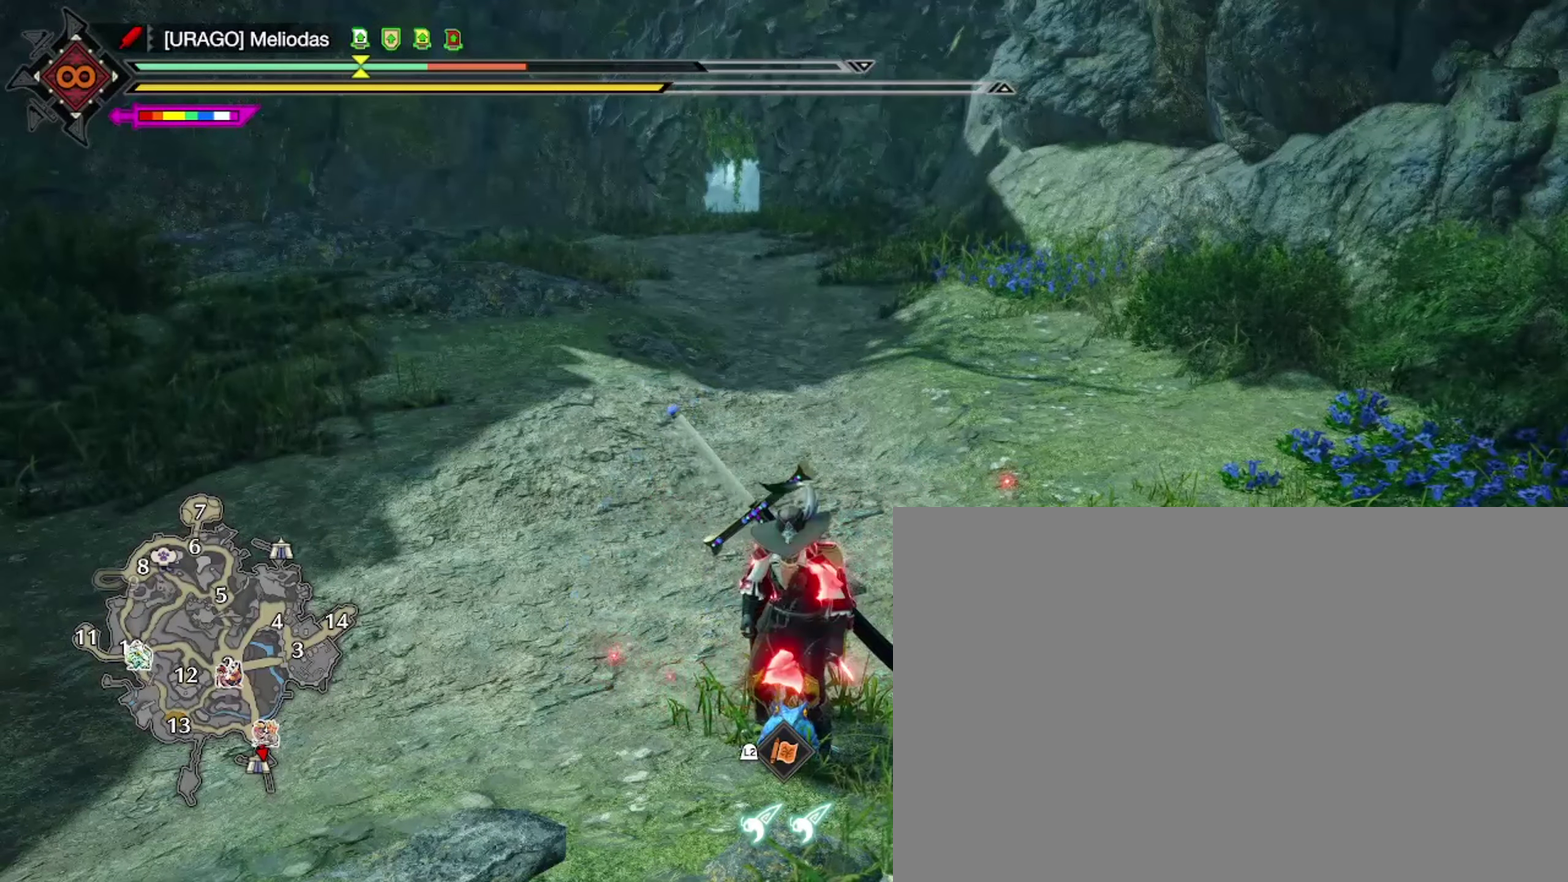
{"dt_ms": 700, "buttons": ["TRIANGLE"], "left_stick": "center", "right_stick": "center", "events": [[266, "TRIANGLE", "down"], [366, "TRIANGLE", "up"], [433, "TRIANGLE", "down"]]}
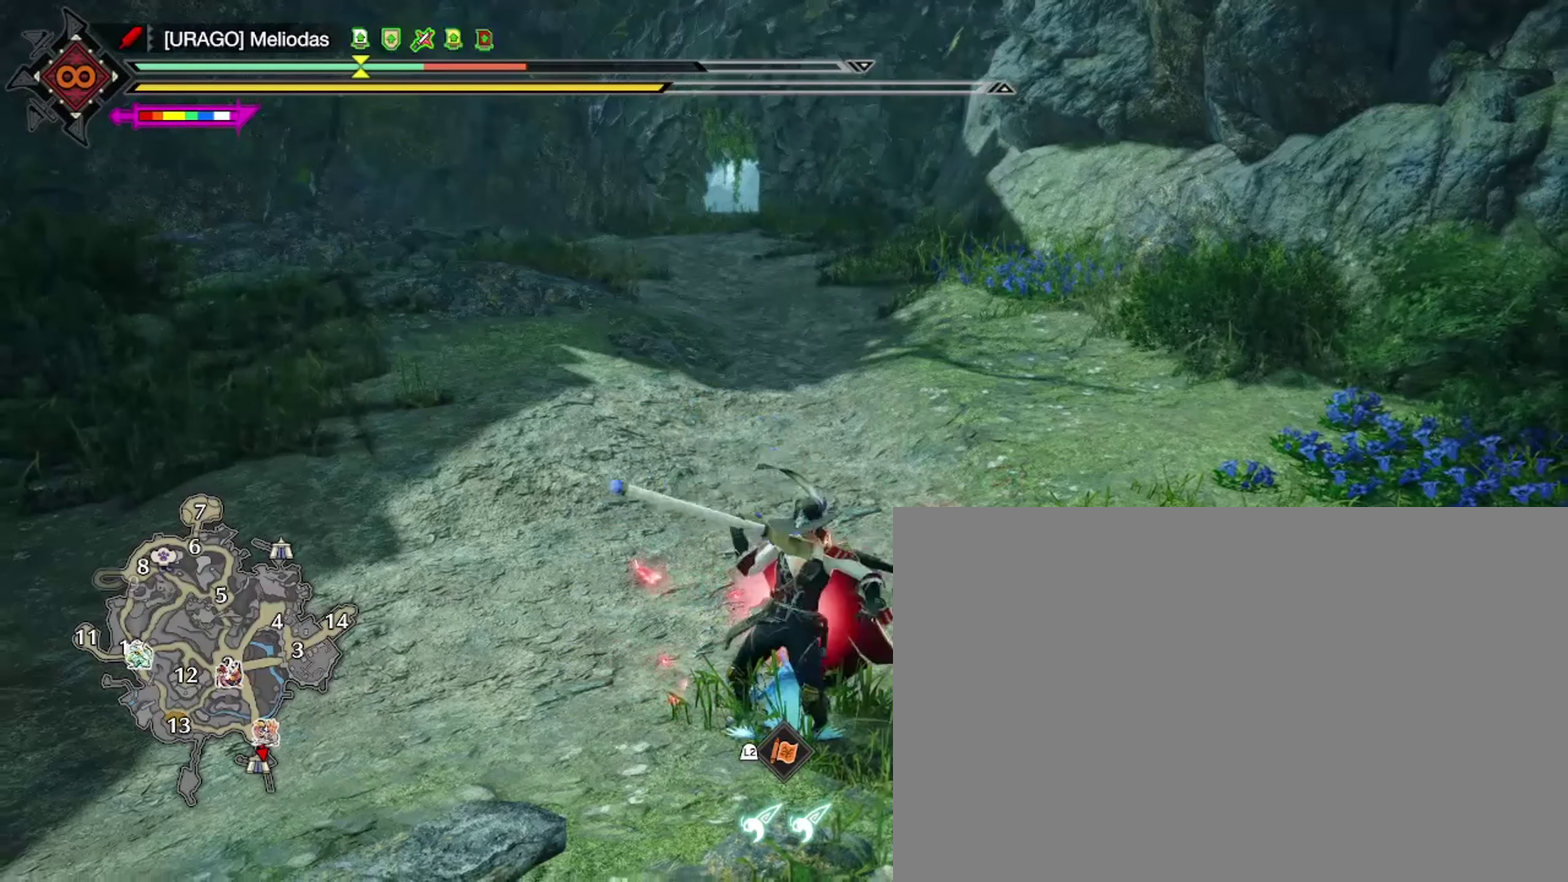
{"dt_ms": 300, "buttons": ["TRIANGLE"], "left_stick": "center", "right_stick": "center", "events": []}